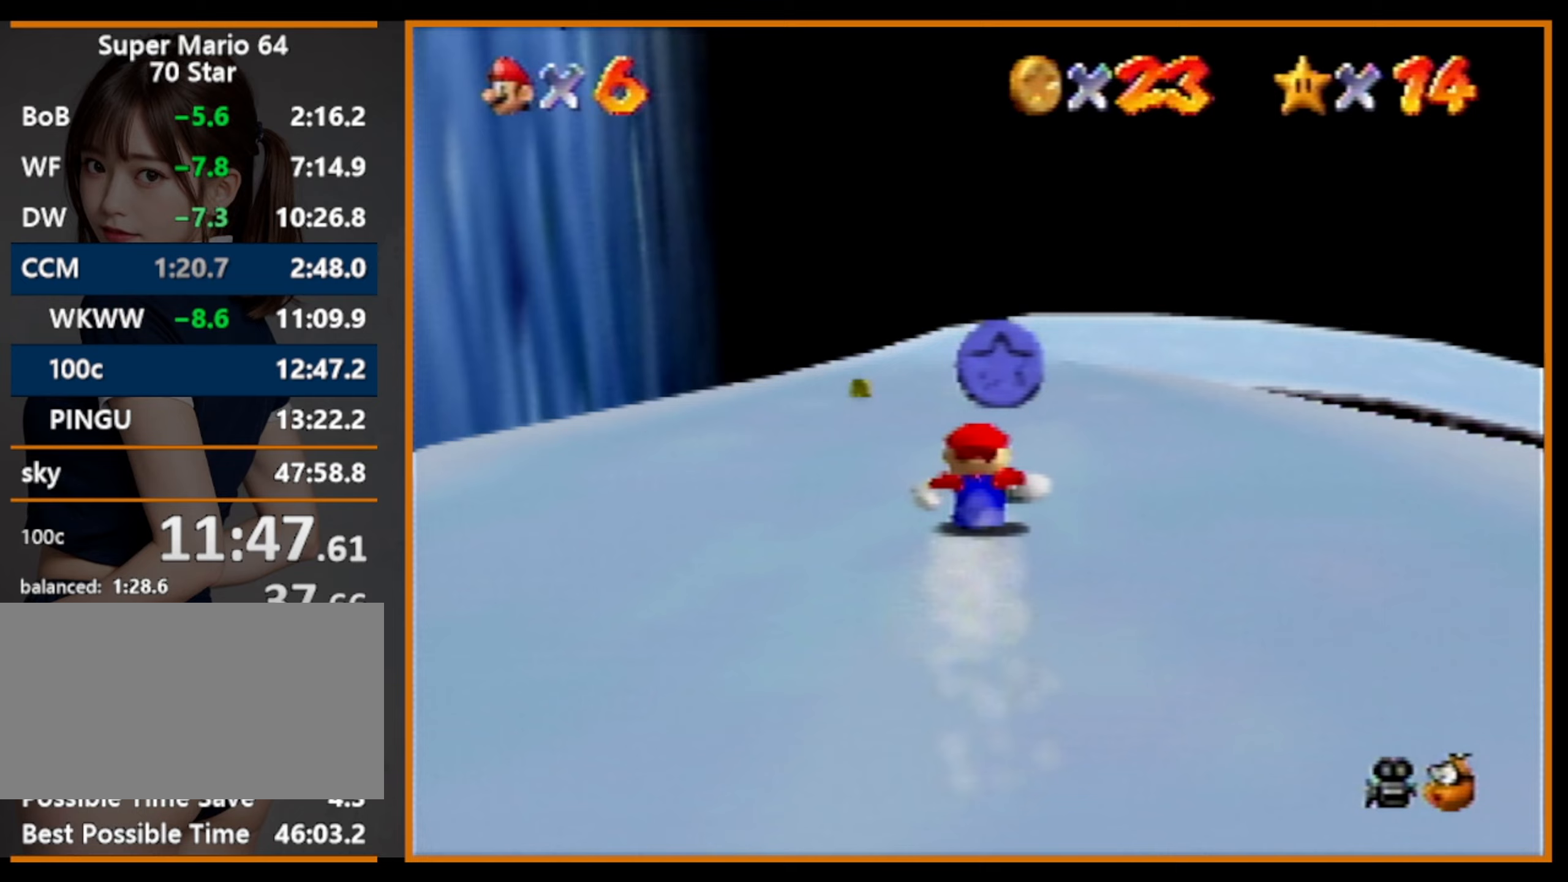
Gameplay with a controller (Nintendo layout); each line is a JSON object with the inputs held at the frame after it. "events" lists button and stick changes between this image and that frame as [ms after this image, input, new state], when the widget could be followed in between. Not read: L1 L3 R3.
{"buttons": [], "left_stick": "up-left", "events": [[233, "left_stick", "up-left"]]}
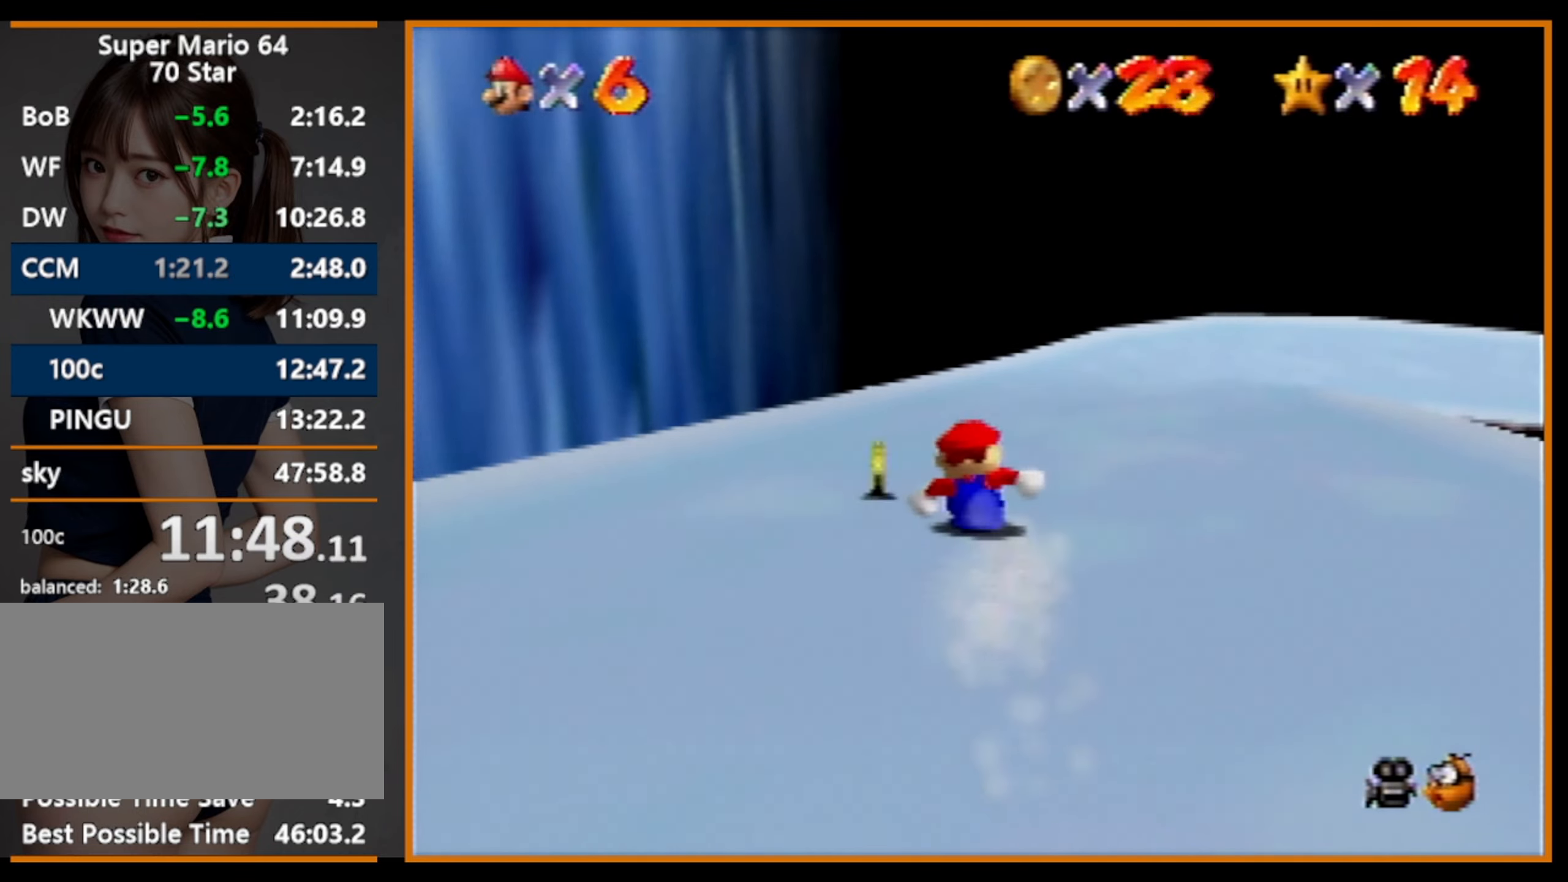
{"buttons": [], "left_stick": "up-right", "events": [[33, "left_stick", "up"], [267, "left_stick", "up-right"]]}
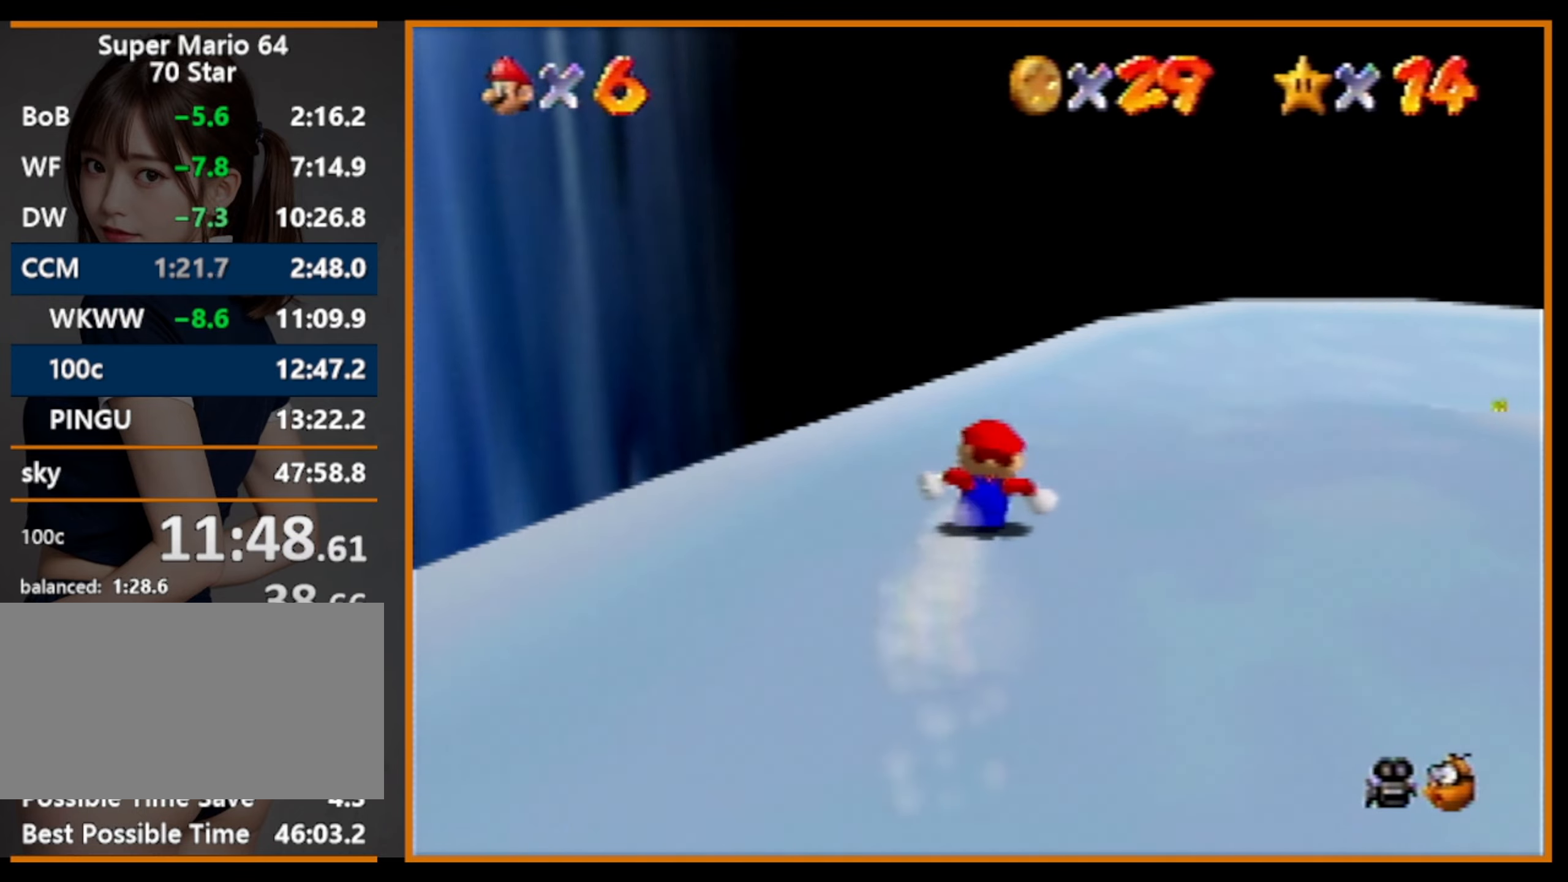
{"buttons": [], "left_stick": "up-right", "events": []}
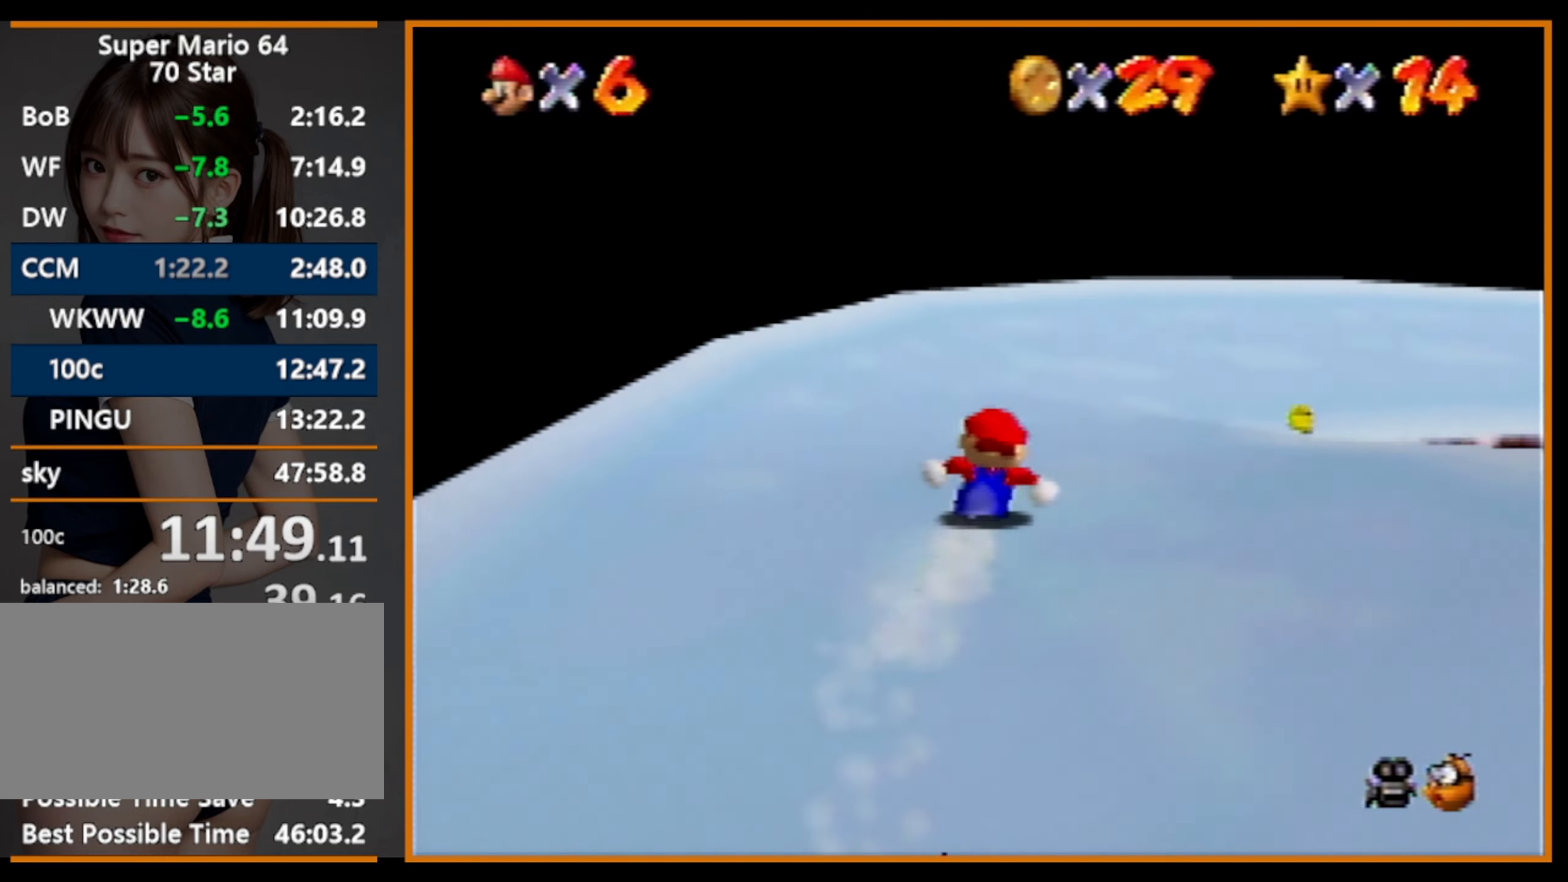
{"buttons": [], "left_stick": "right", "events": [[267, "left_stick", "right"]]}
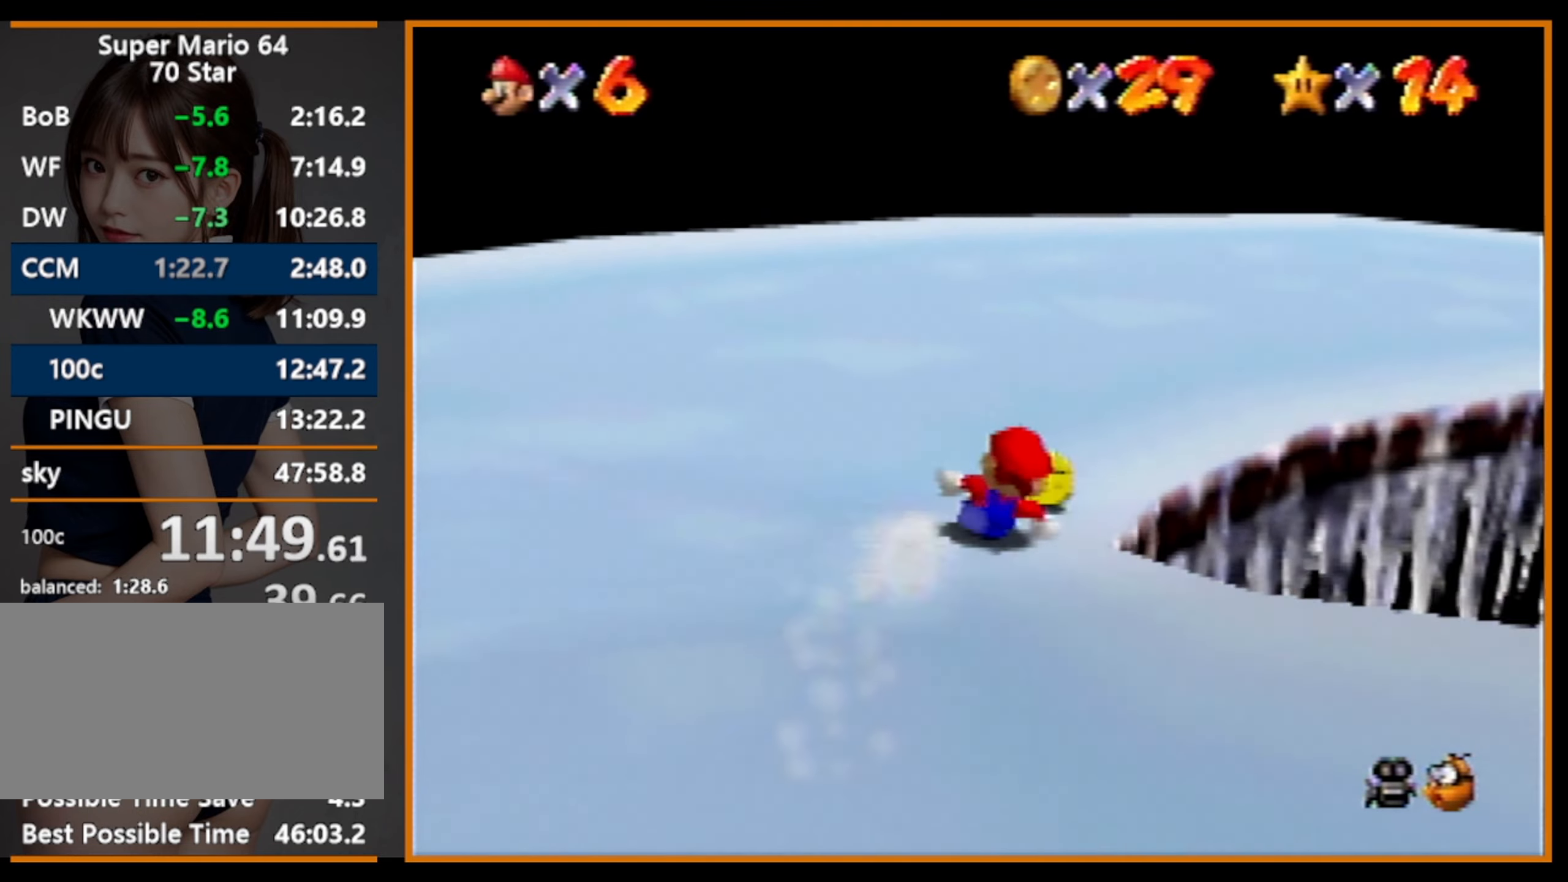
{"buttons": [], "left_stick": "up-right", "events": [[233, "left_stick", "up-right"]]}
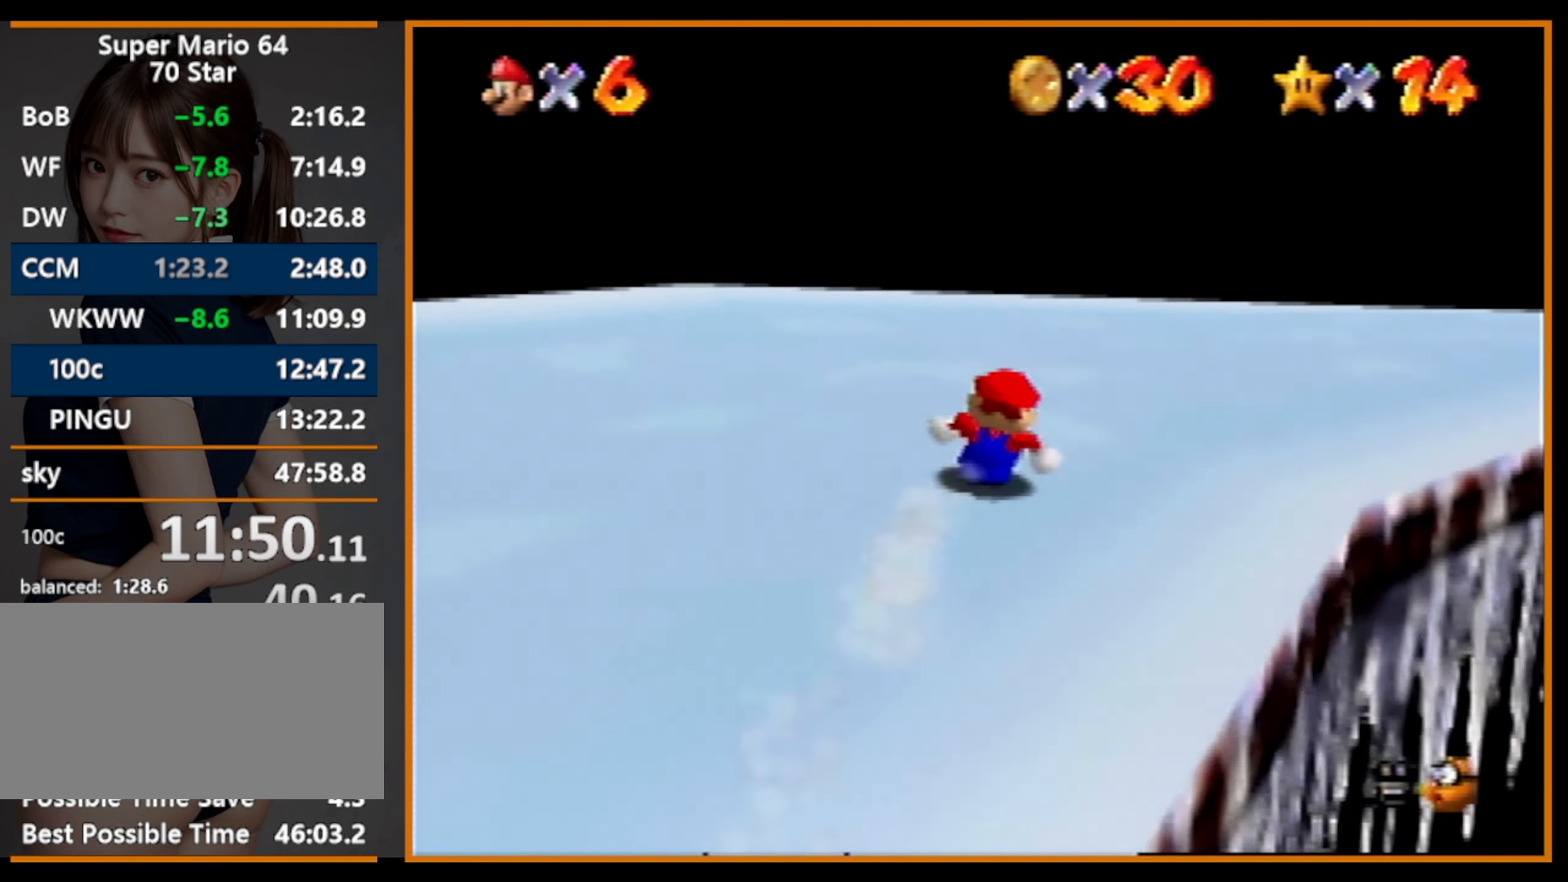
{"buttons": [], "left_stick": "up-right", "events": []}
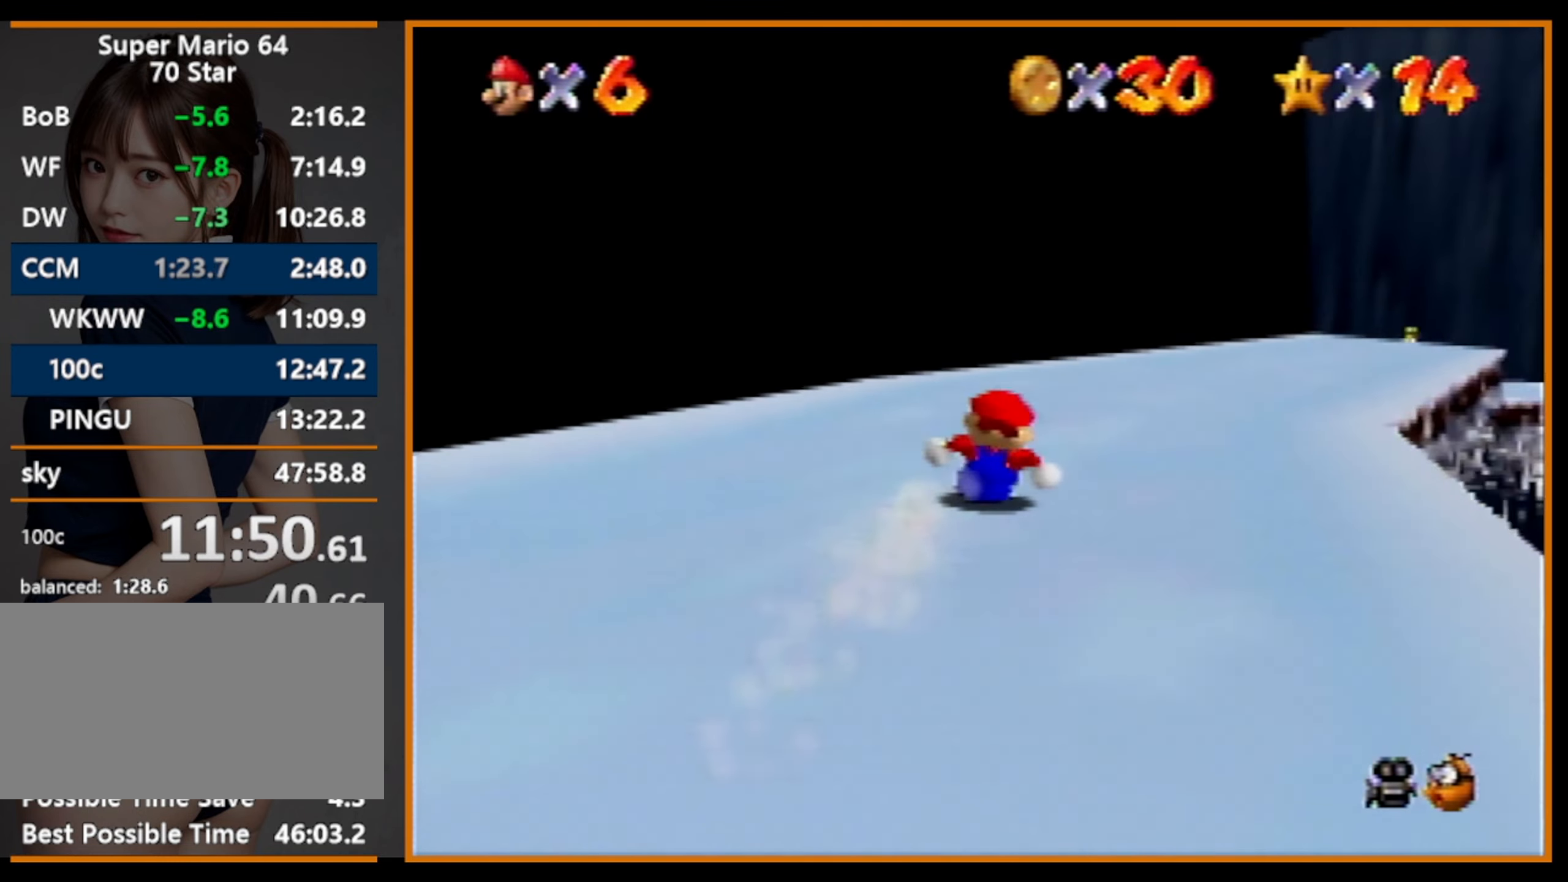
{"buttons": [], "left_stick": "up", "events": [[267, "left_stick", "up"]]}
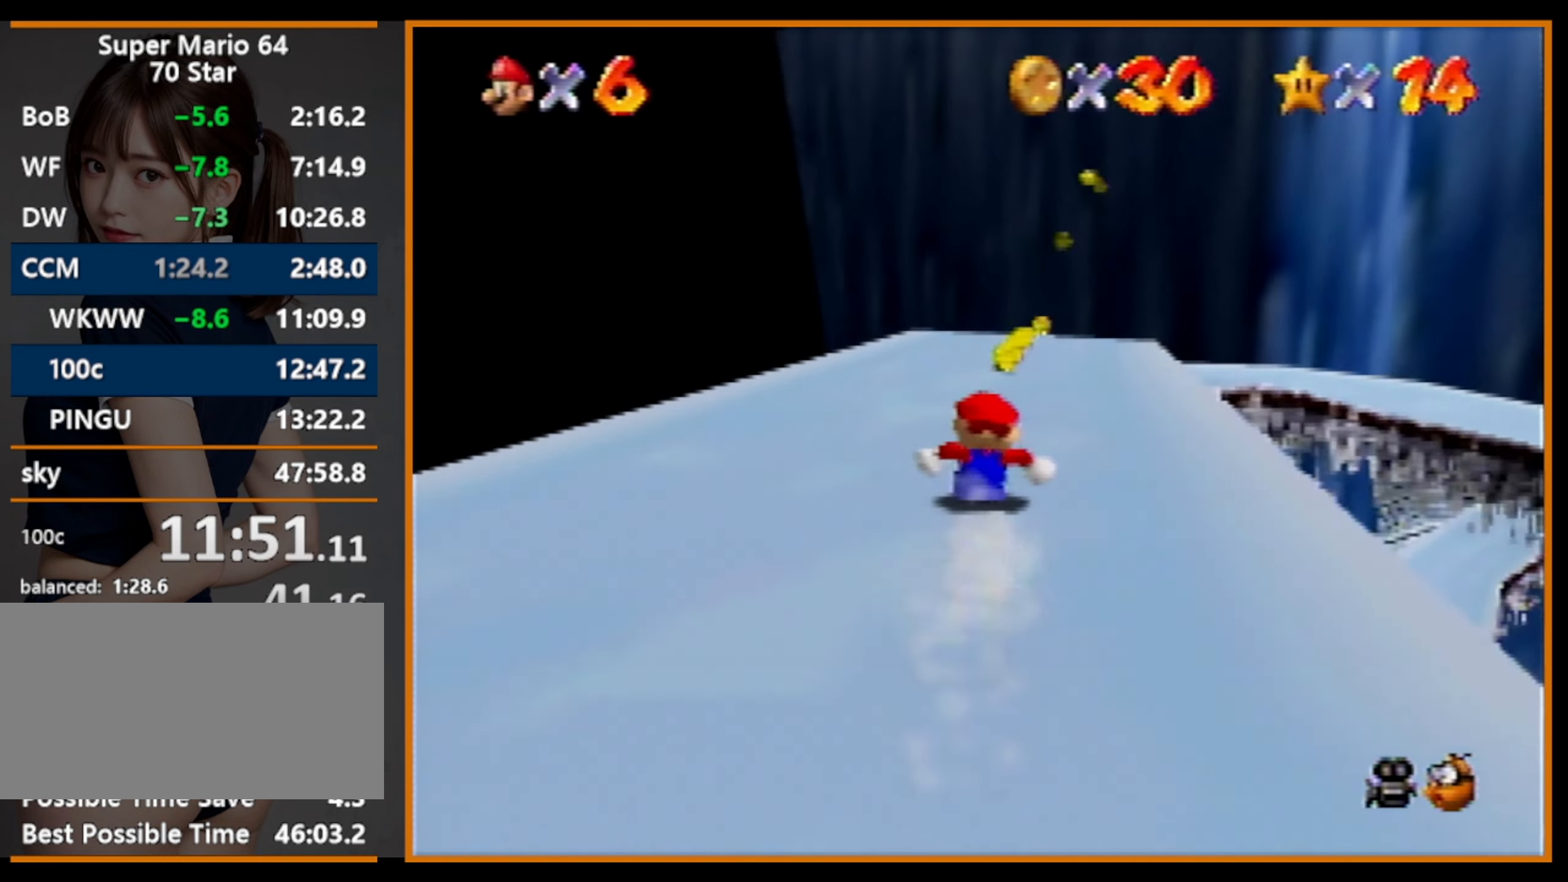
{"buttons": [], "left_stick": "up", "events": []}
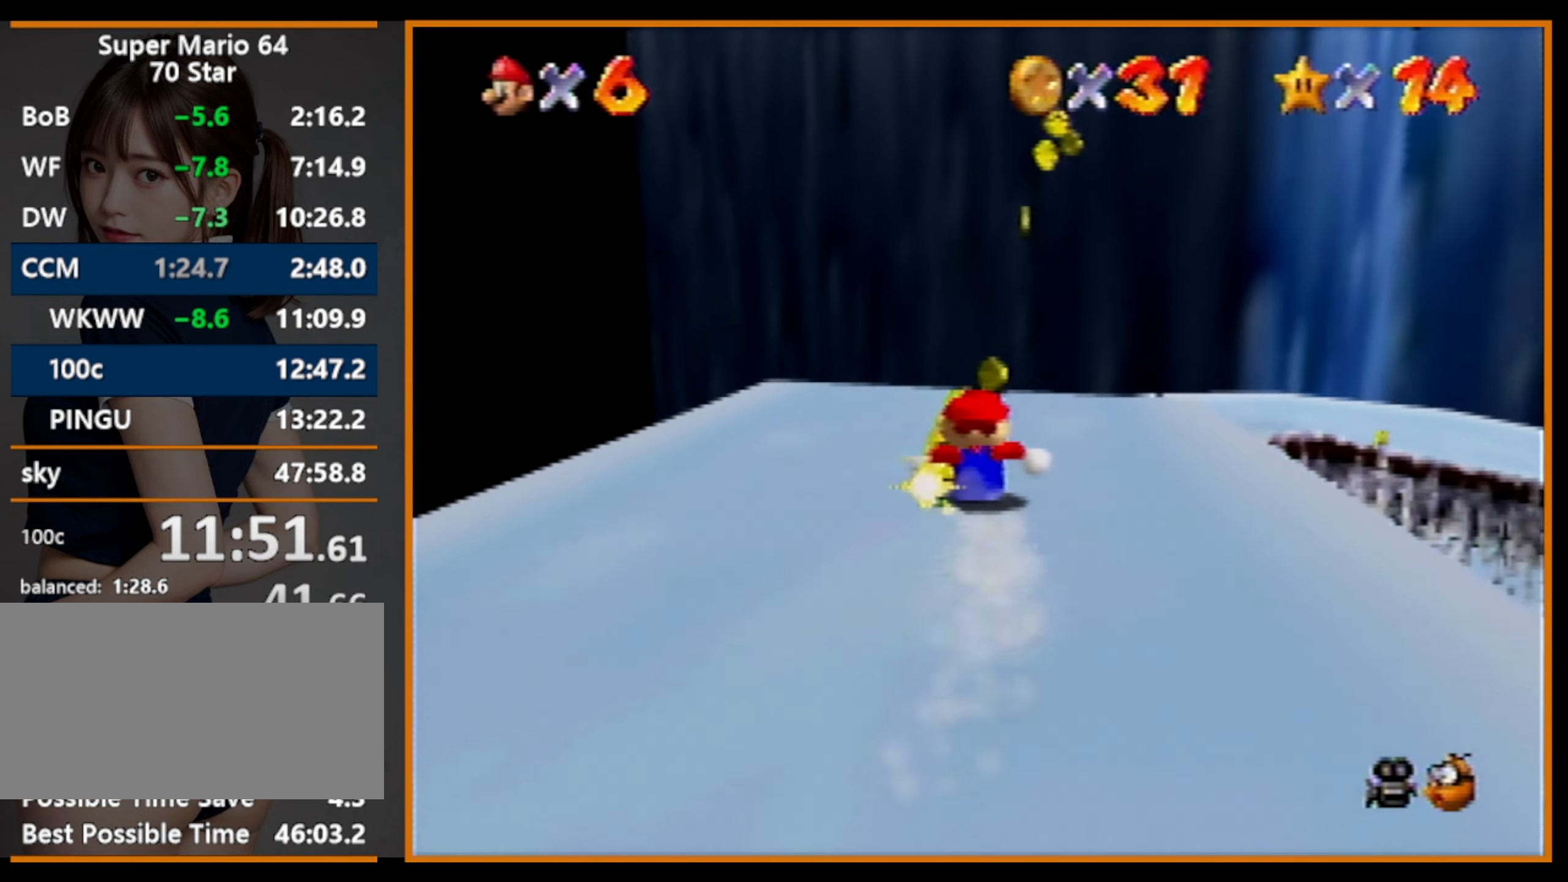
{"buttons": ["A"], "left_stick": "up-right", "events": [[200, "left_stick", "up-right"], [367, "A", "down"]]}
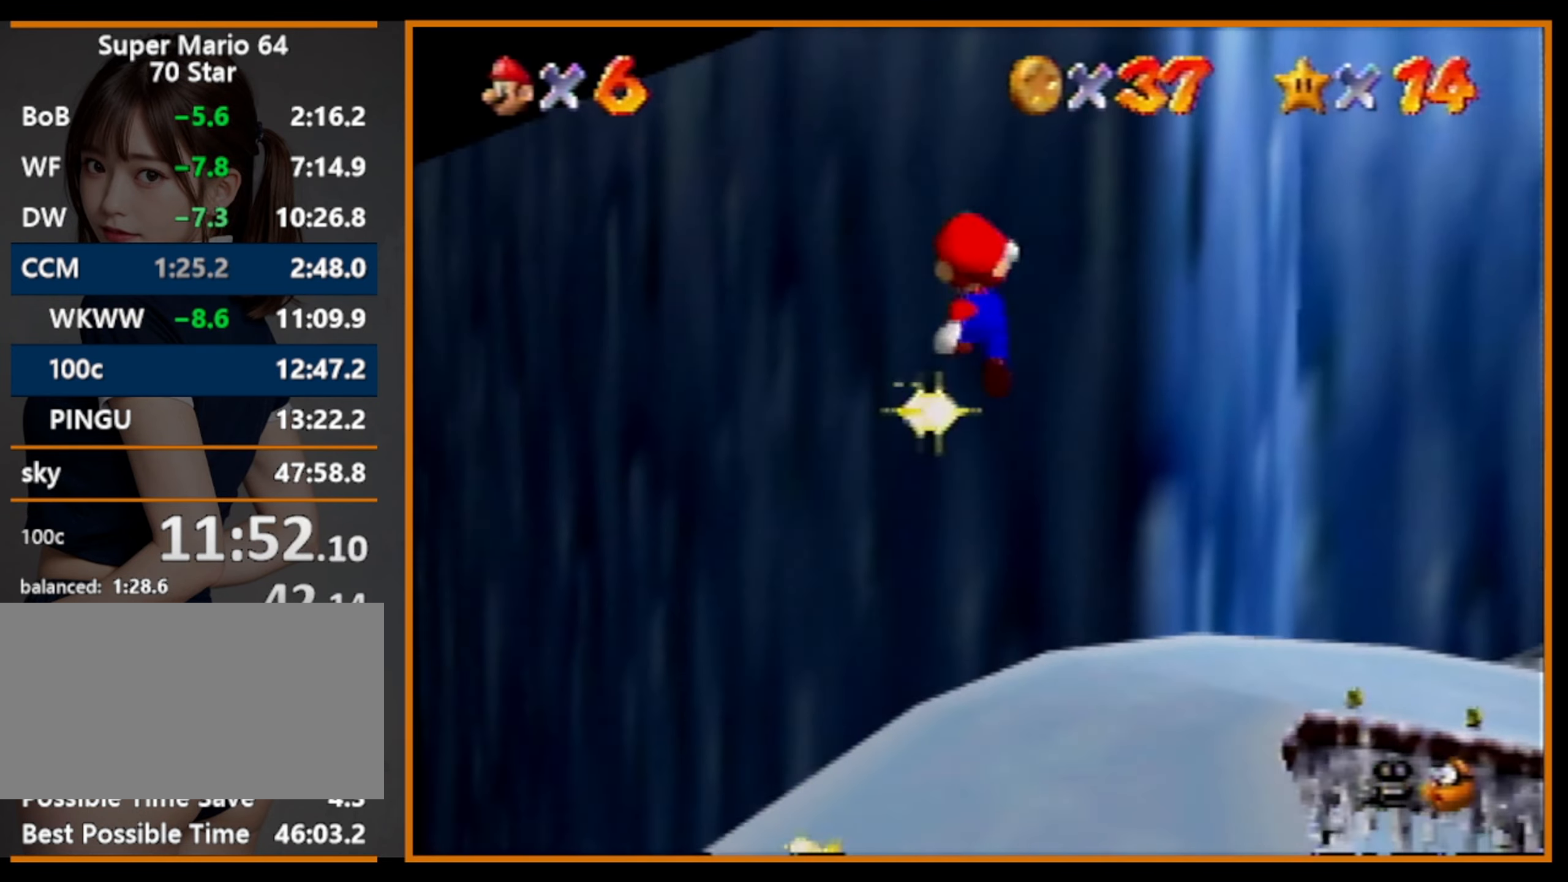
{"buttons": [], "left_stick": "right", "events": [[100, "A", "up"], [200, "left_stick", "right"]]}
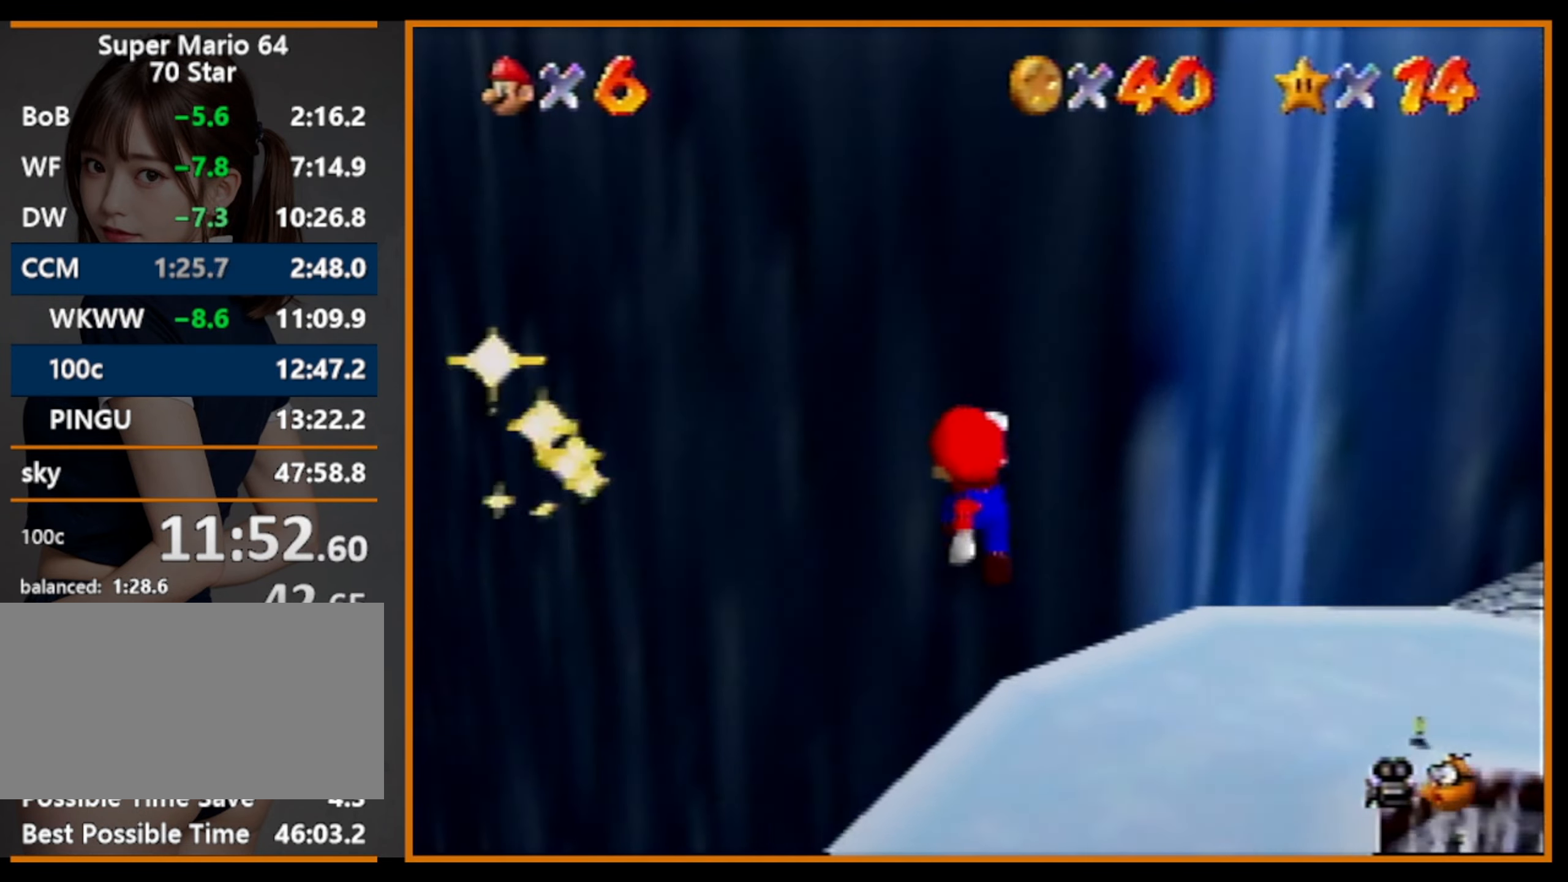
{"buttons": [], "left_stick": "right", "events": []}
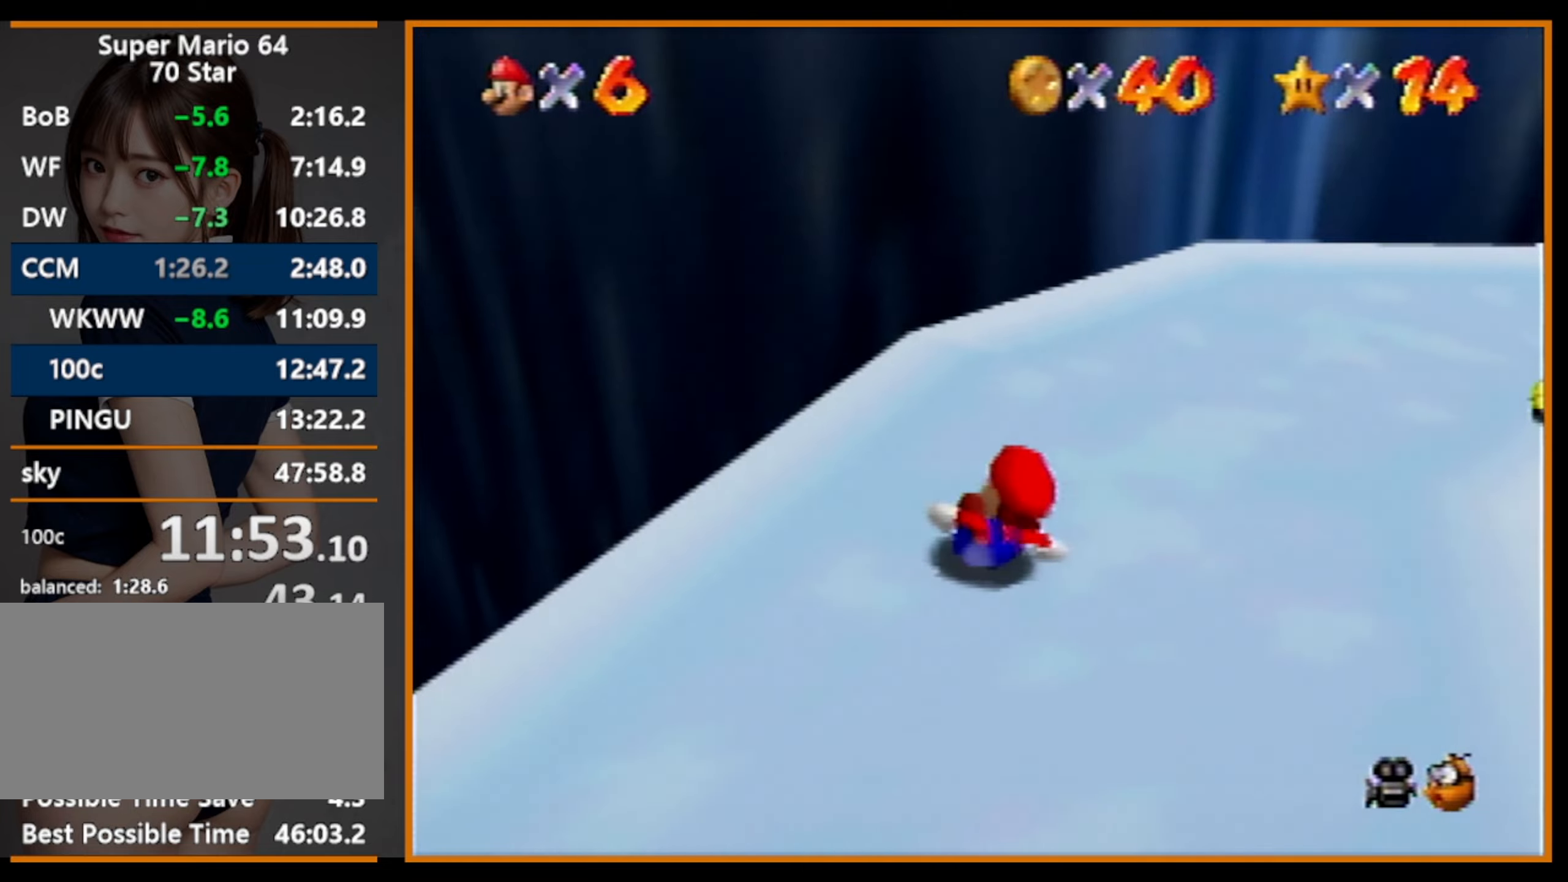
{"buttons": [], "left_stick": "right", "events": []}
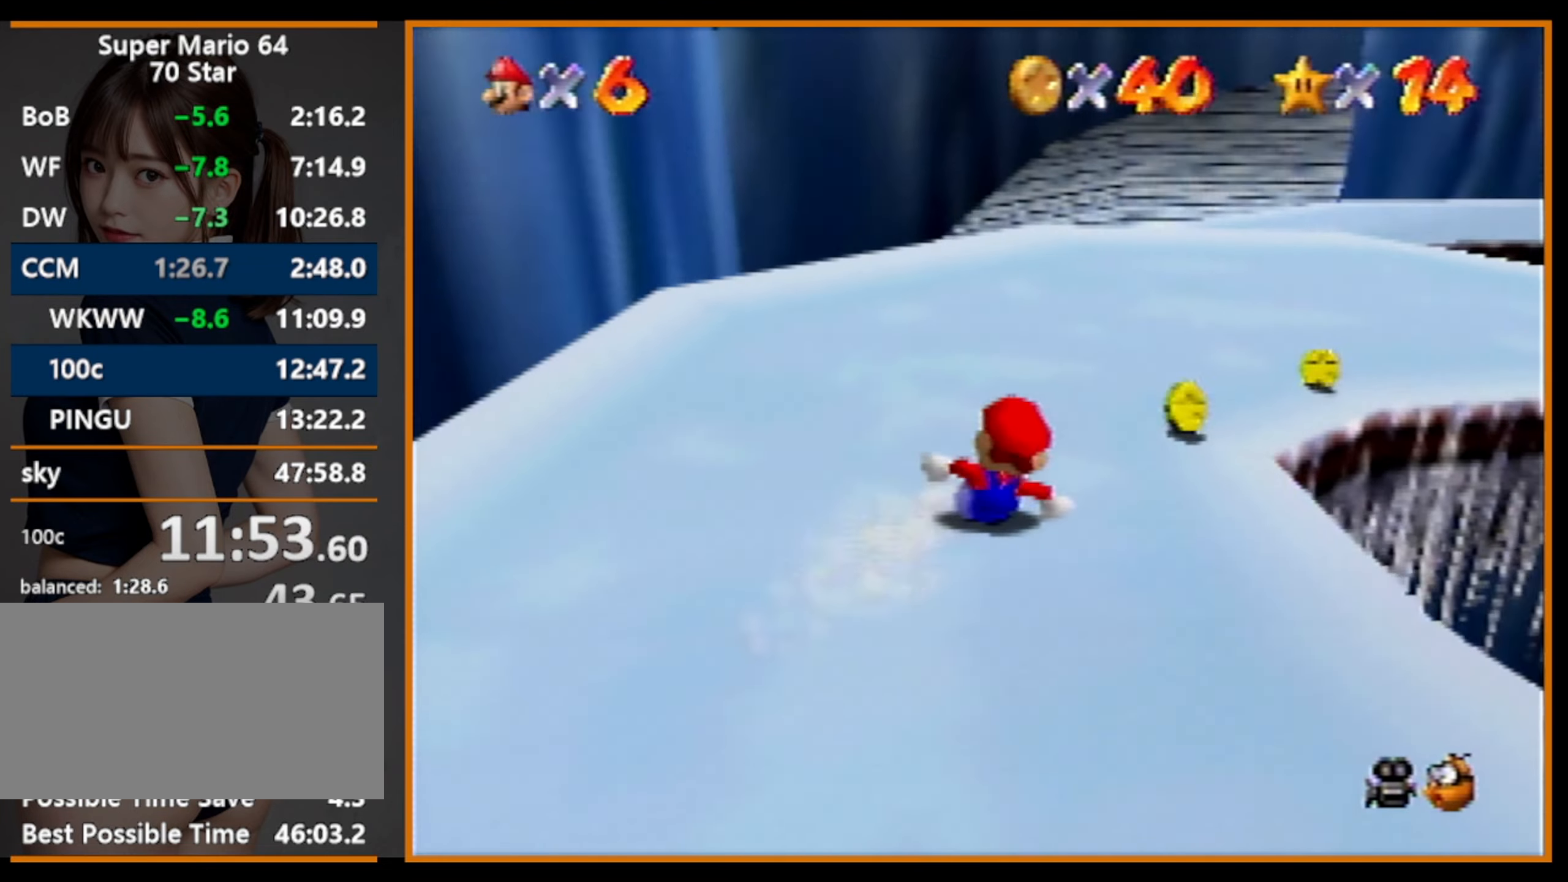
{"buttons": [], "left_stick": "up-right", "events": [[133, "left_stick", "up-right"]]}
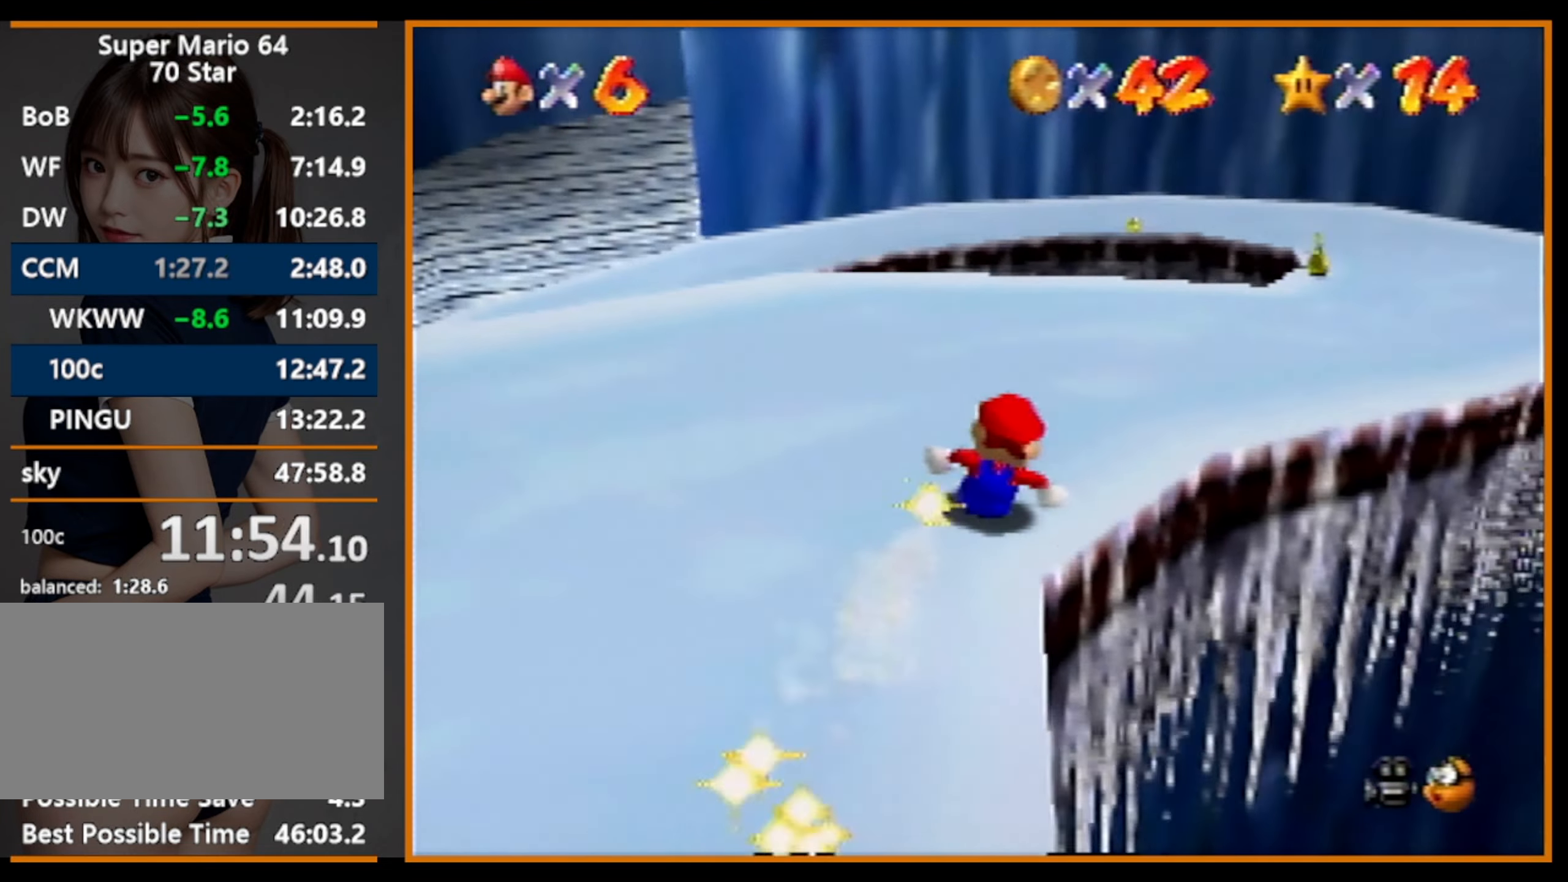
{"buttons": [], "left_stick": "up", "events": [[266, "left_stick", "up"]]}
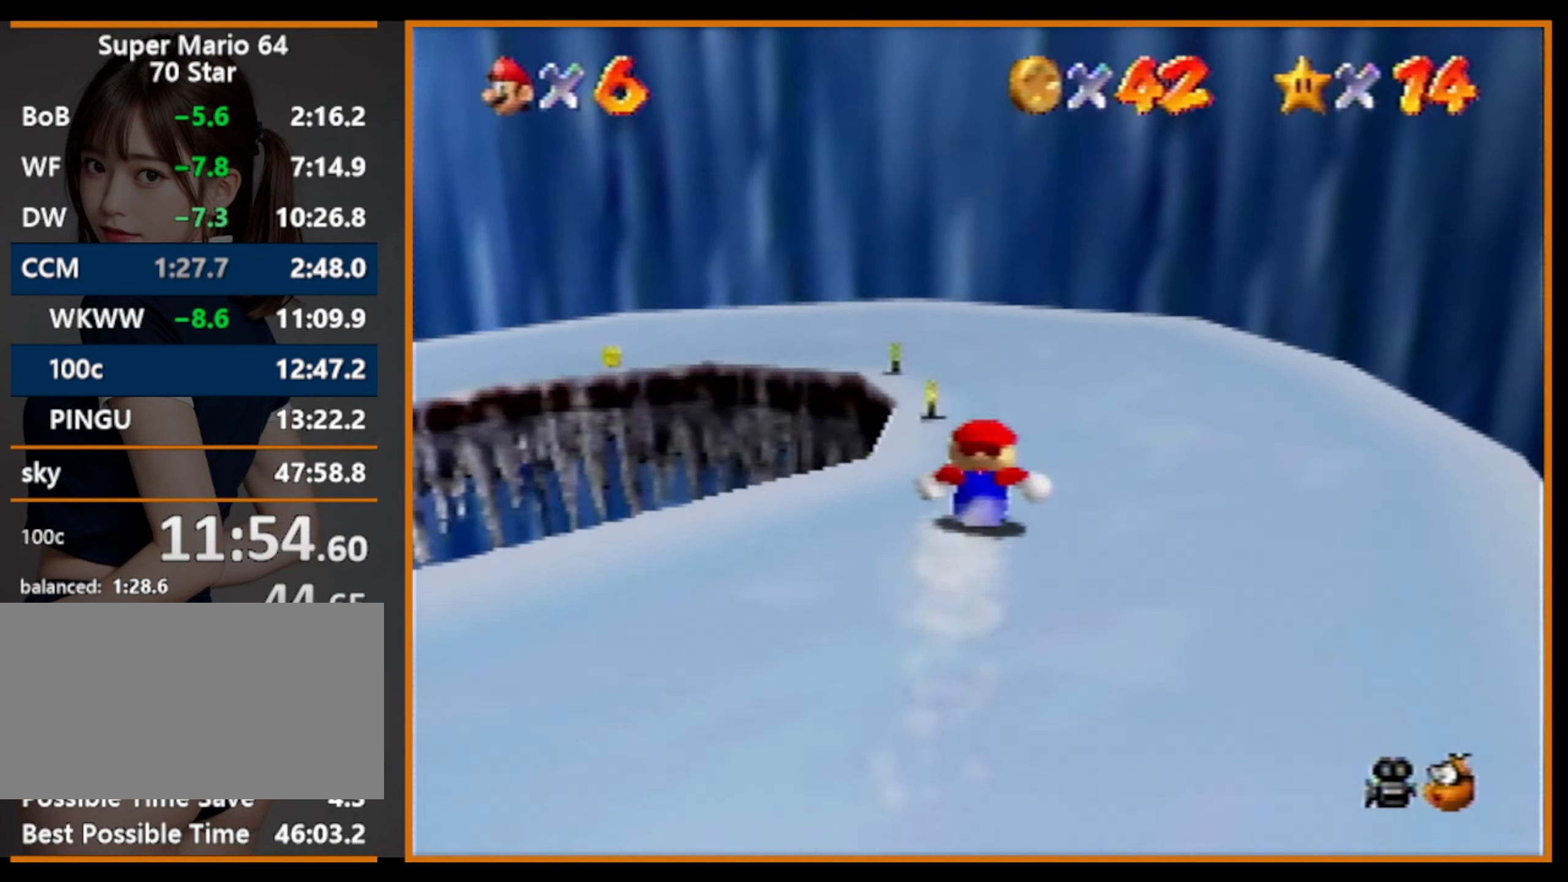
{"buttons": [], "left_stick": "left", "events": [[166, "left_stick", "up-left"], [466, "left_stick", "left"]]}
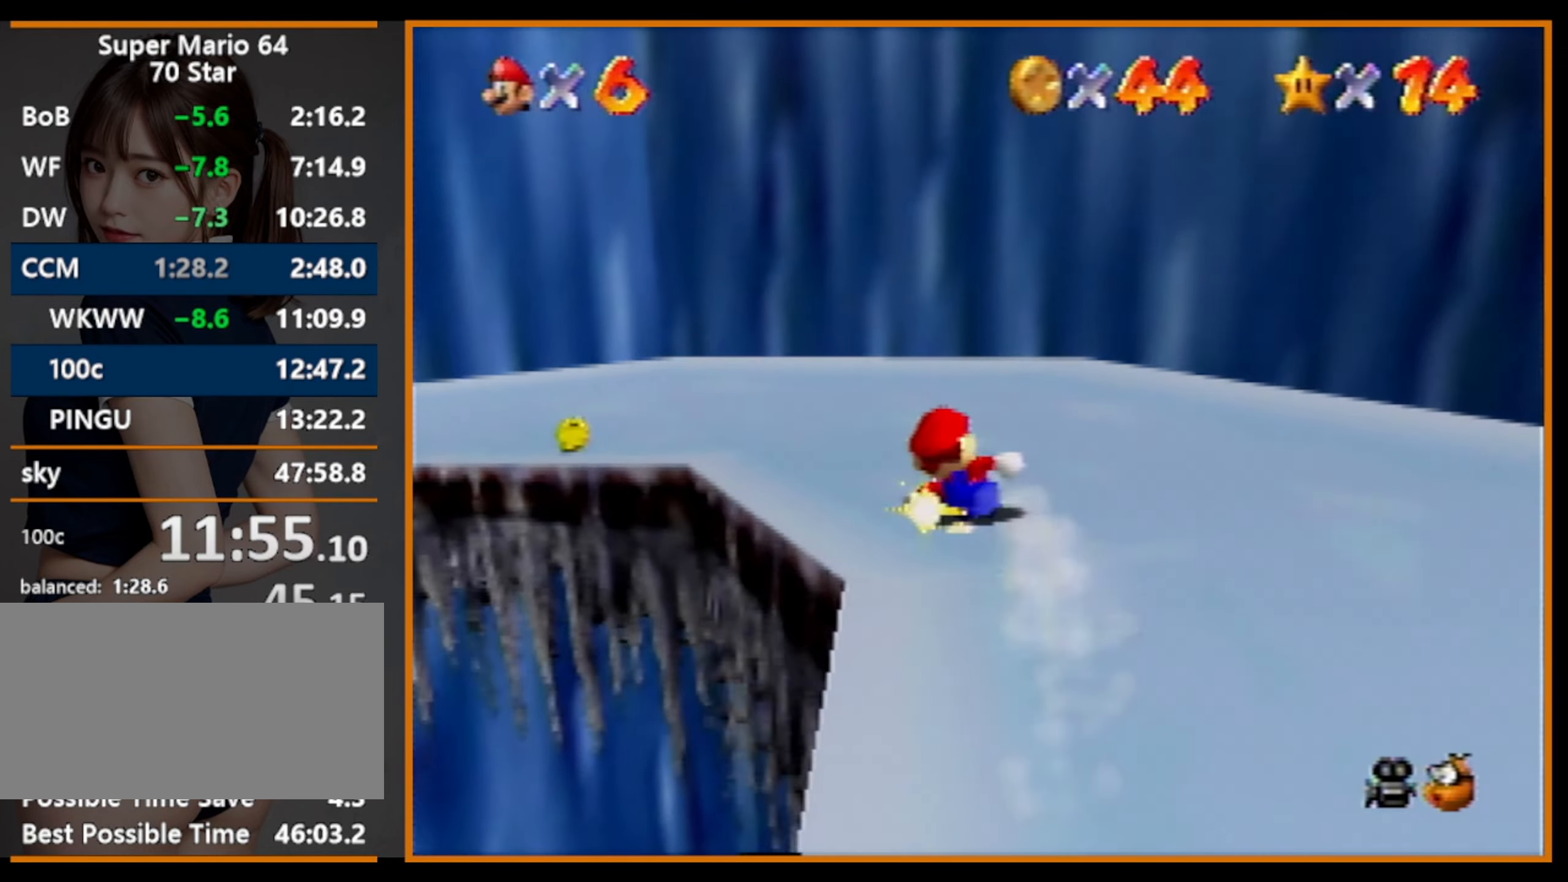
{"buttons": [], "left_stick": "left", "events": []}
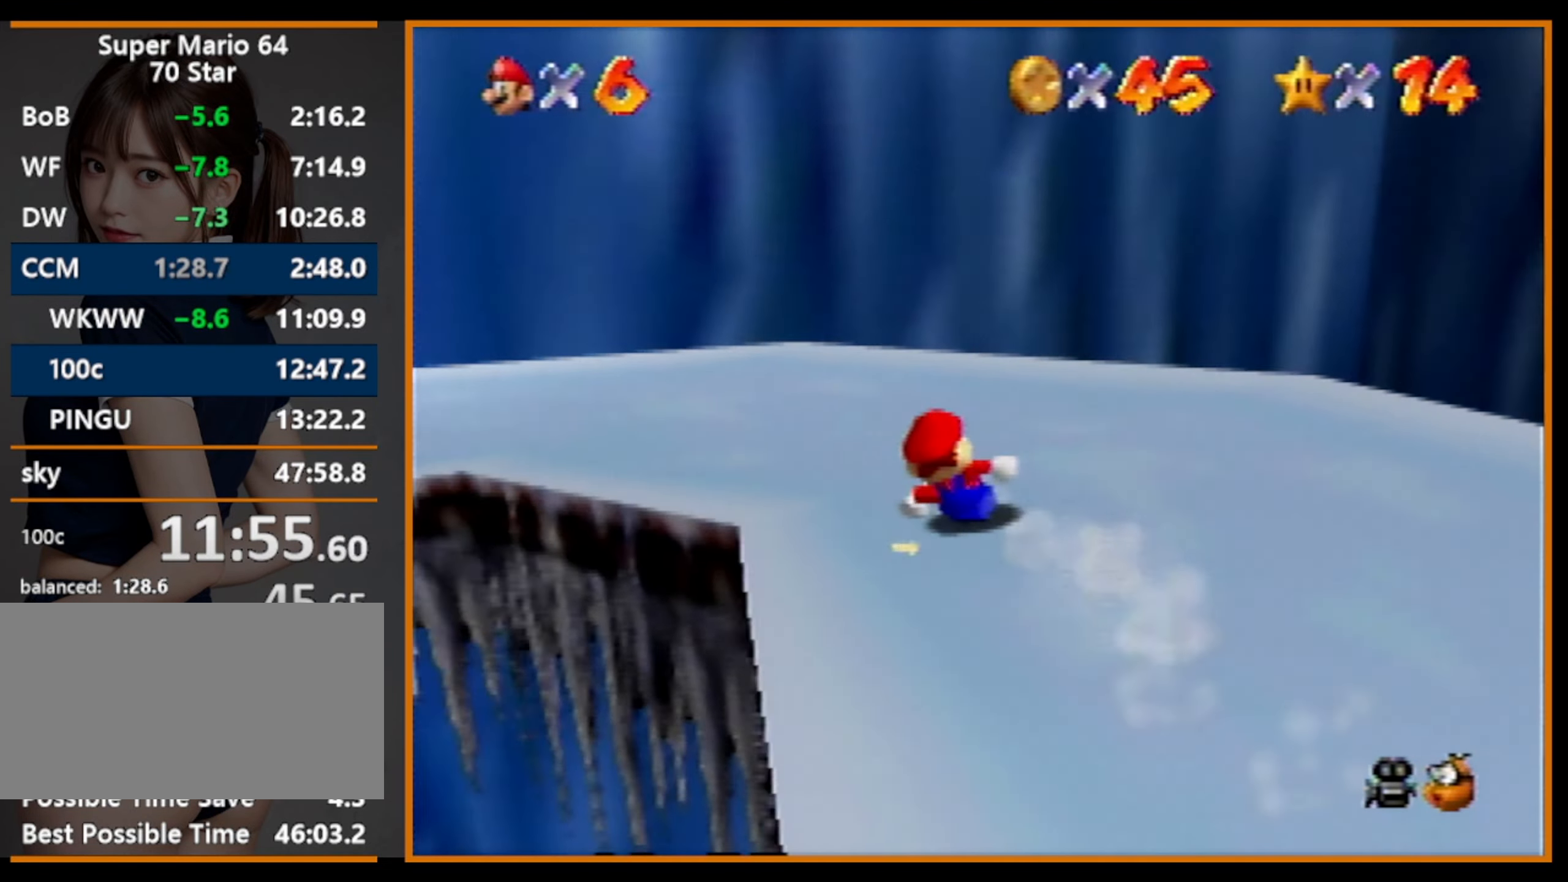
{"buttons": [], "left_stick": "left", "events": []}
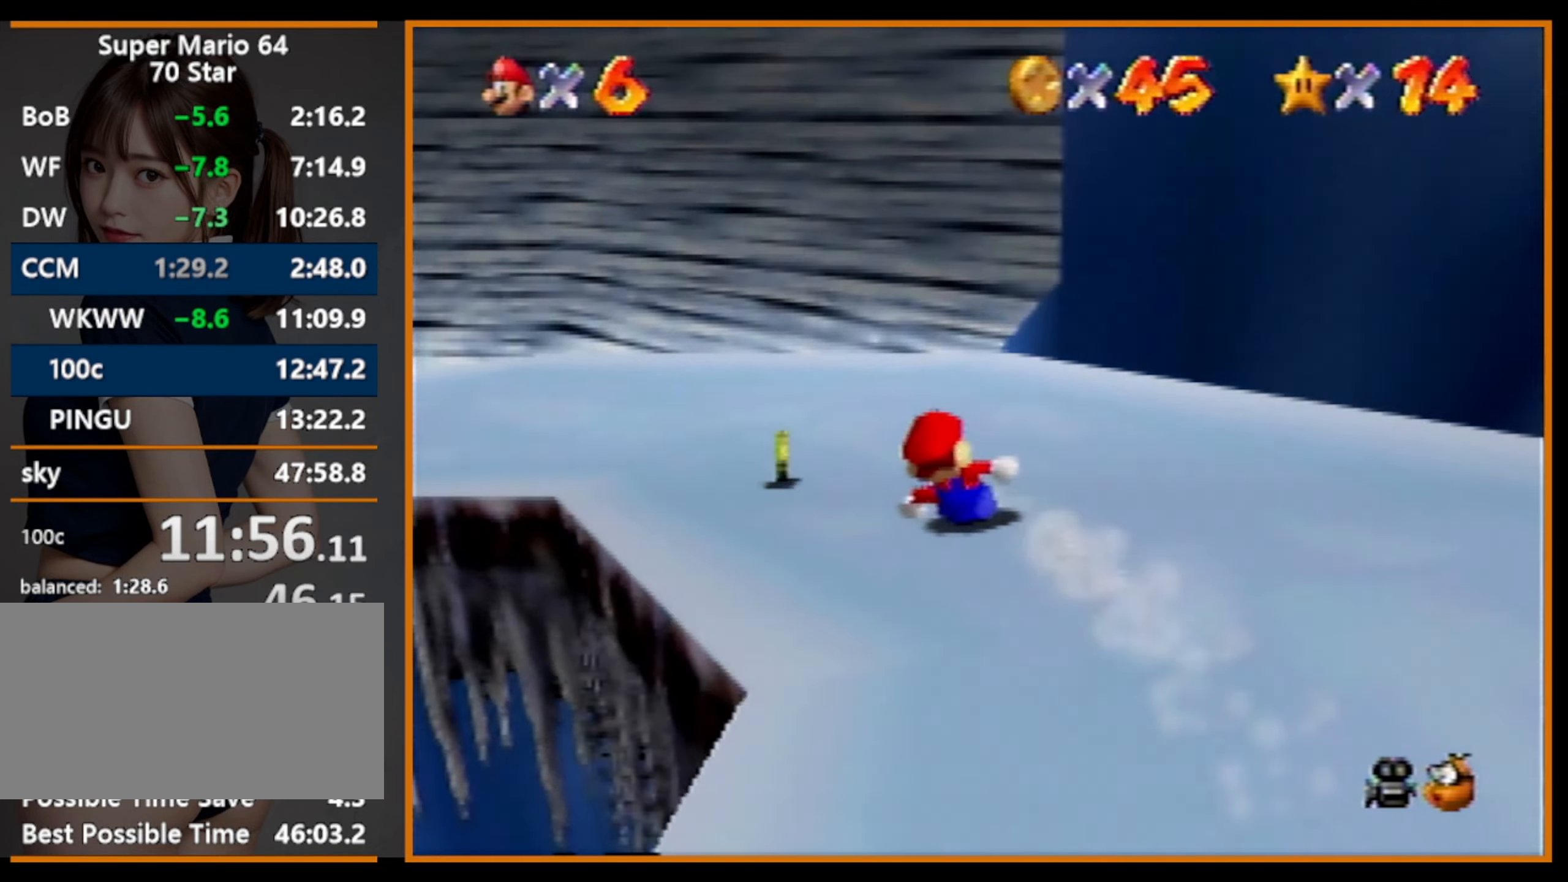
{"buttons": [], "left_stick": "left", "events": []}
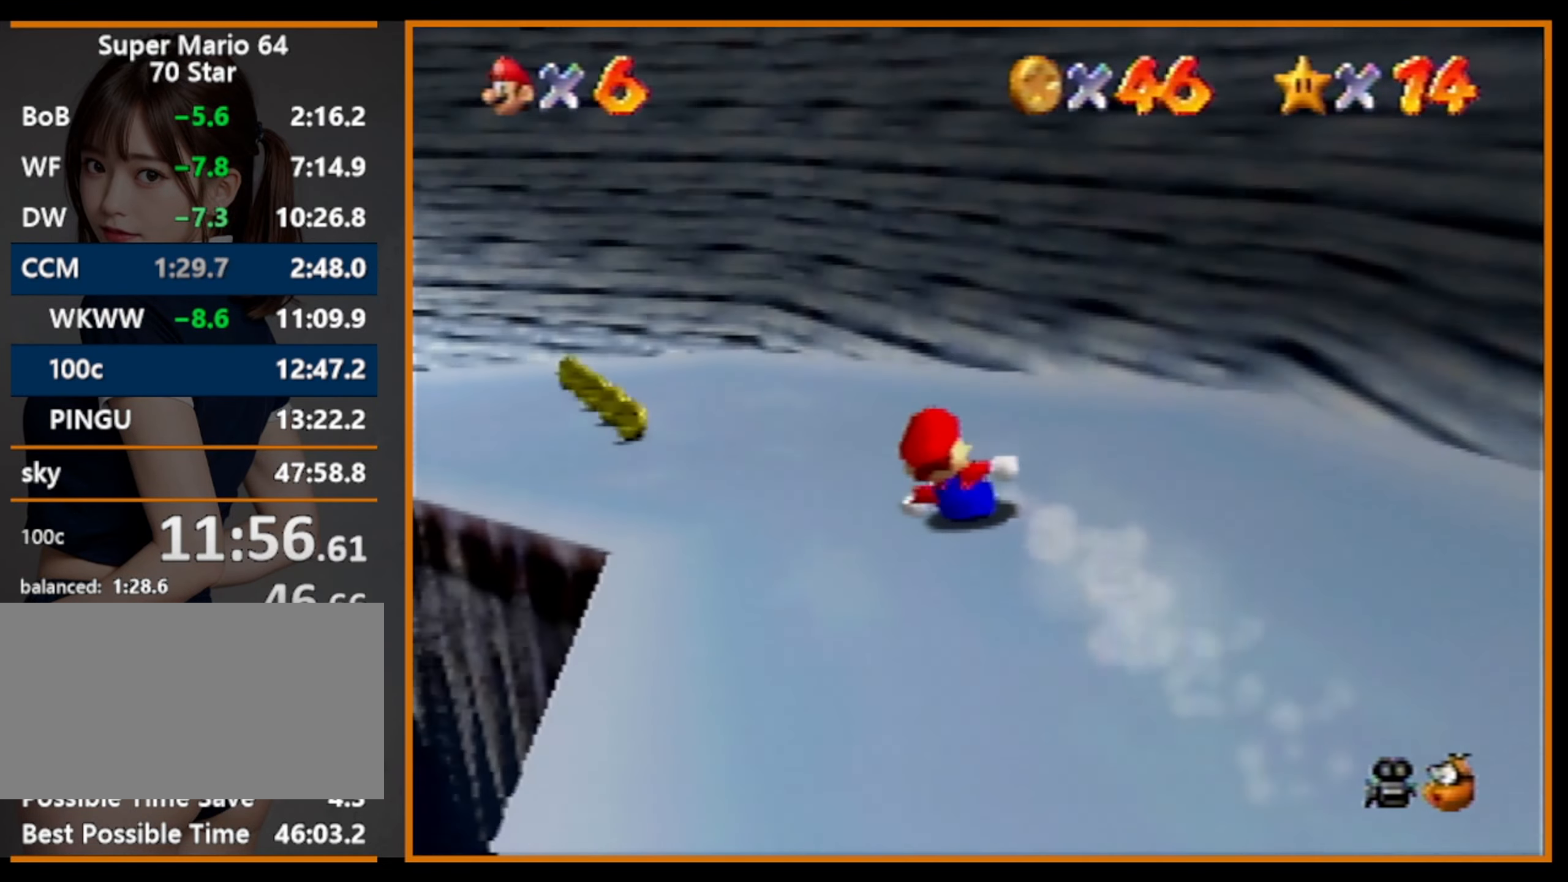
{"buttons": [], "left_stick": "left", "events": [[300, "left_stick", "up"], [466, "left_stick", "left"]]}
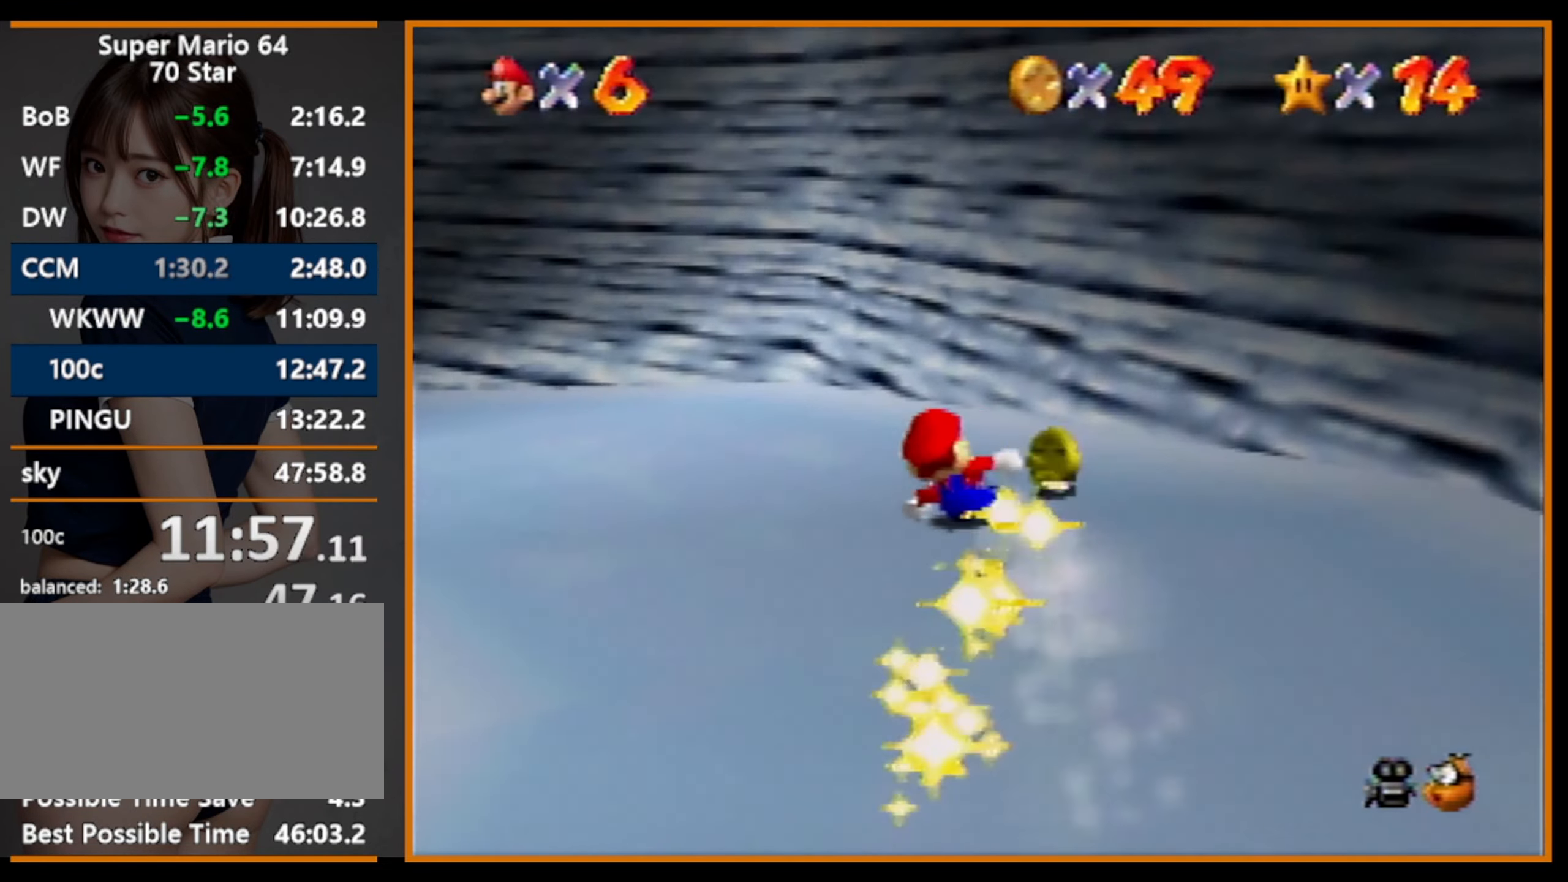
{"buttons": [], "left_stick": "left", "events": []}
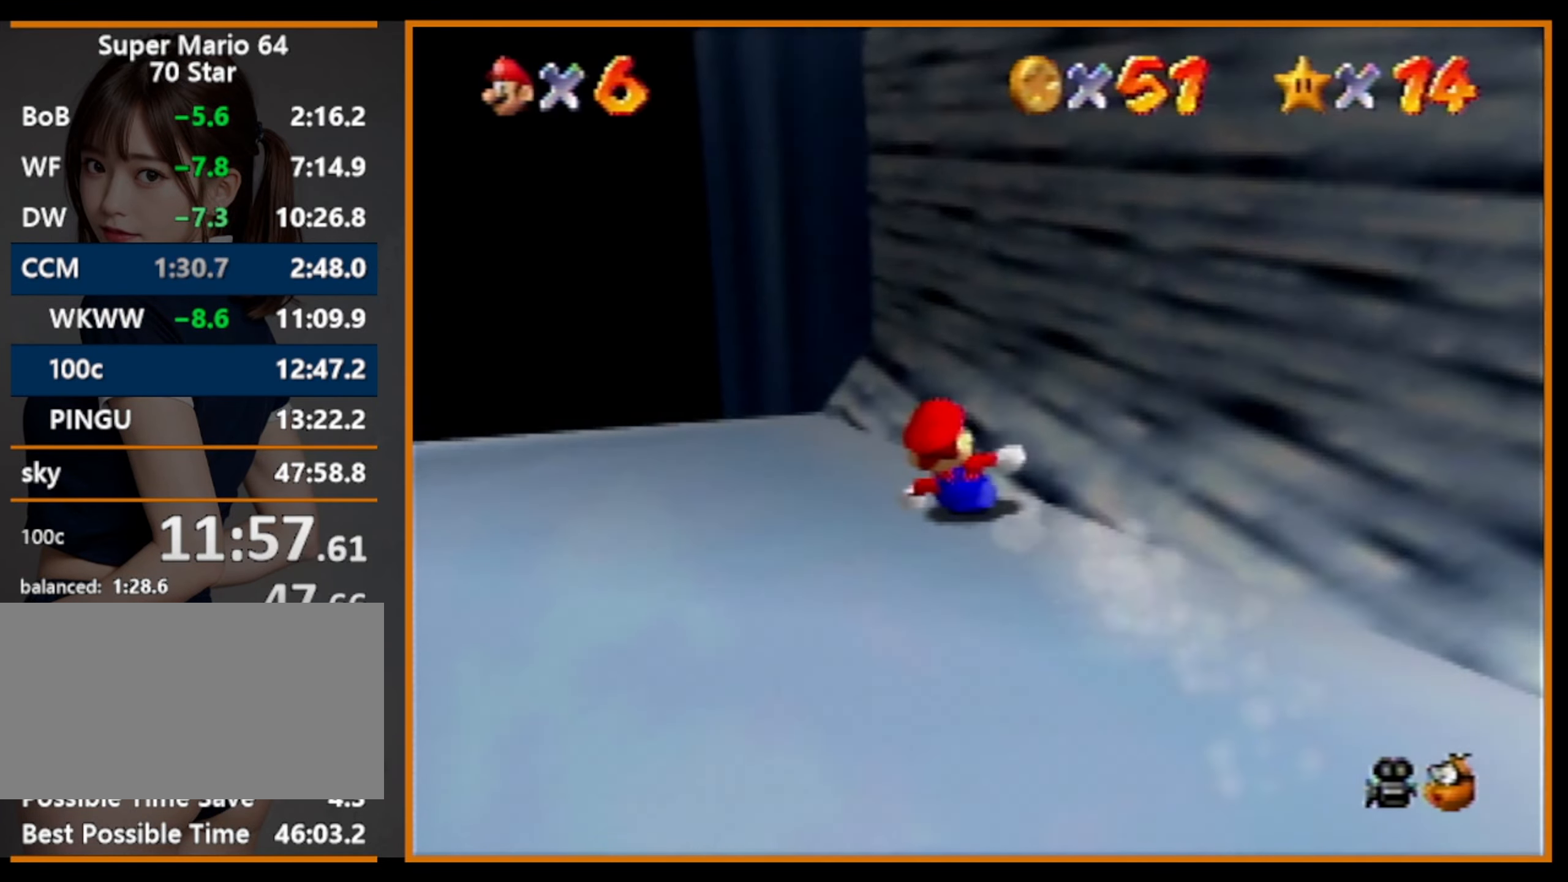
{"buttons": [], "left_stick": "up-left", "events": [[333, "left_stick", "up-left"]]}
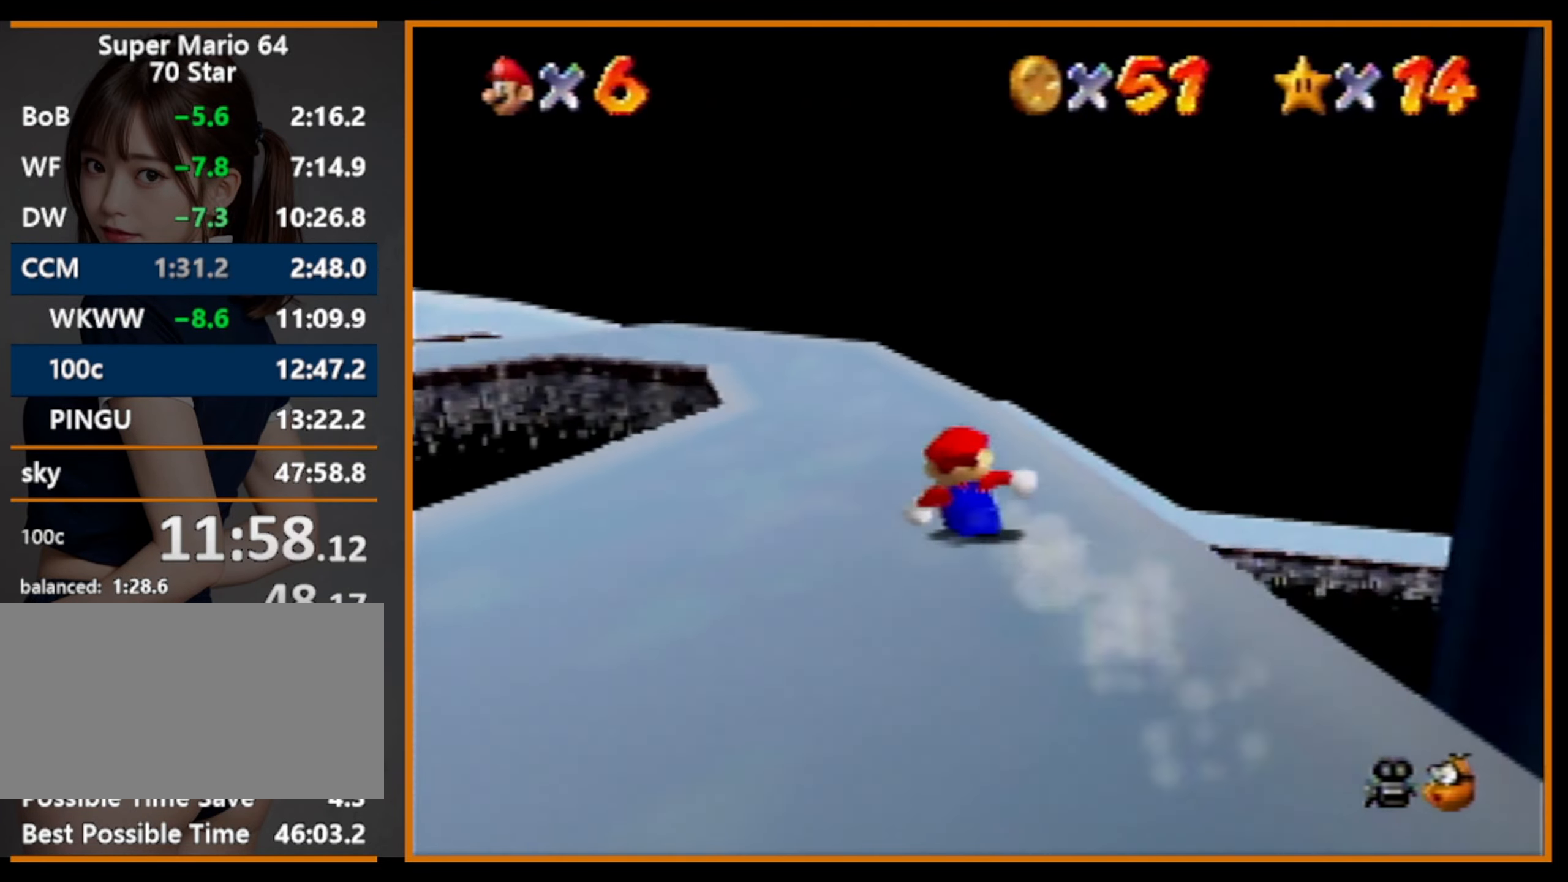
{"buttons": [], "left_stick": "up", "events": [[334, "left_stick", "up"]]}
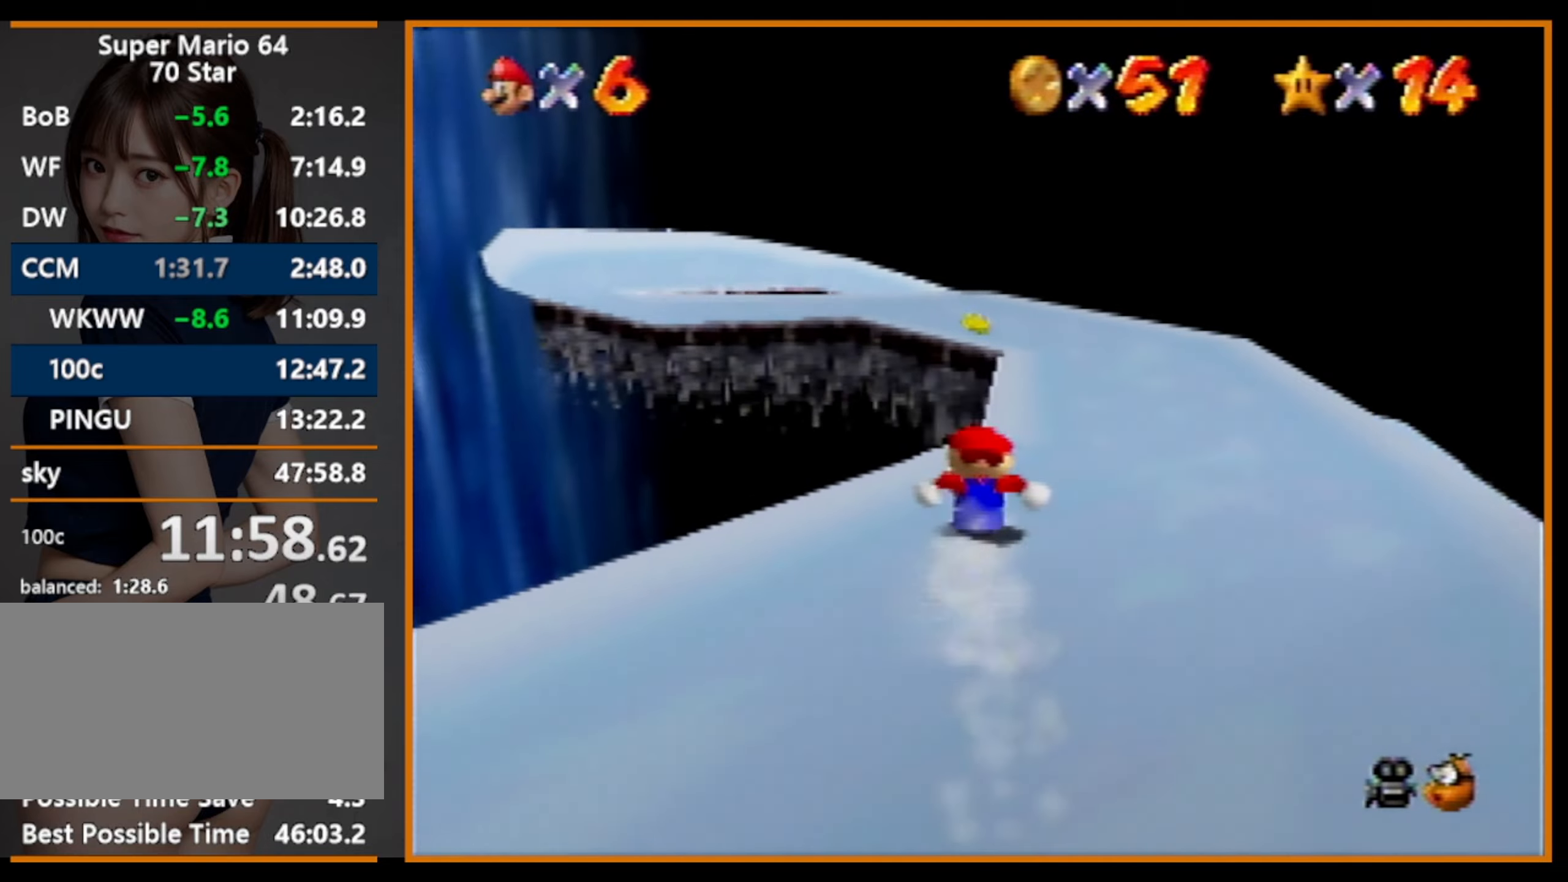
{"buttons": [], "left_stick": "up", "events": []}
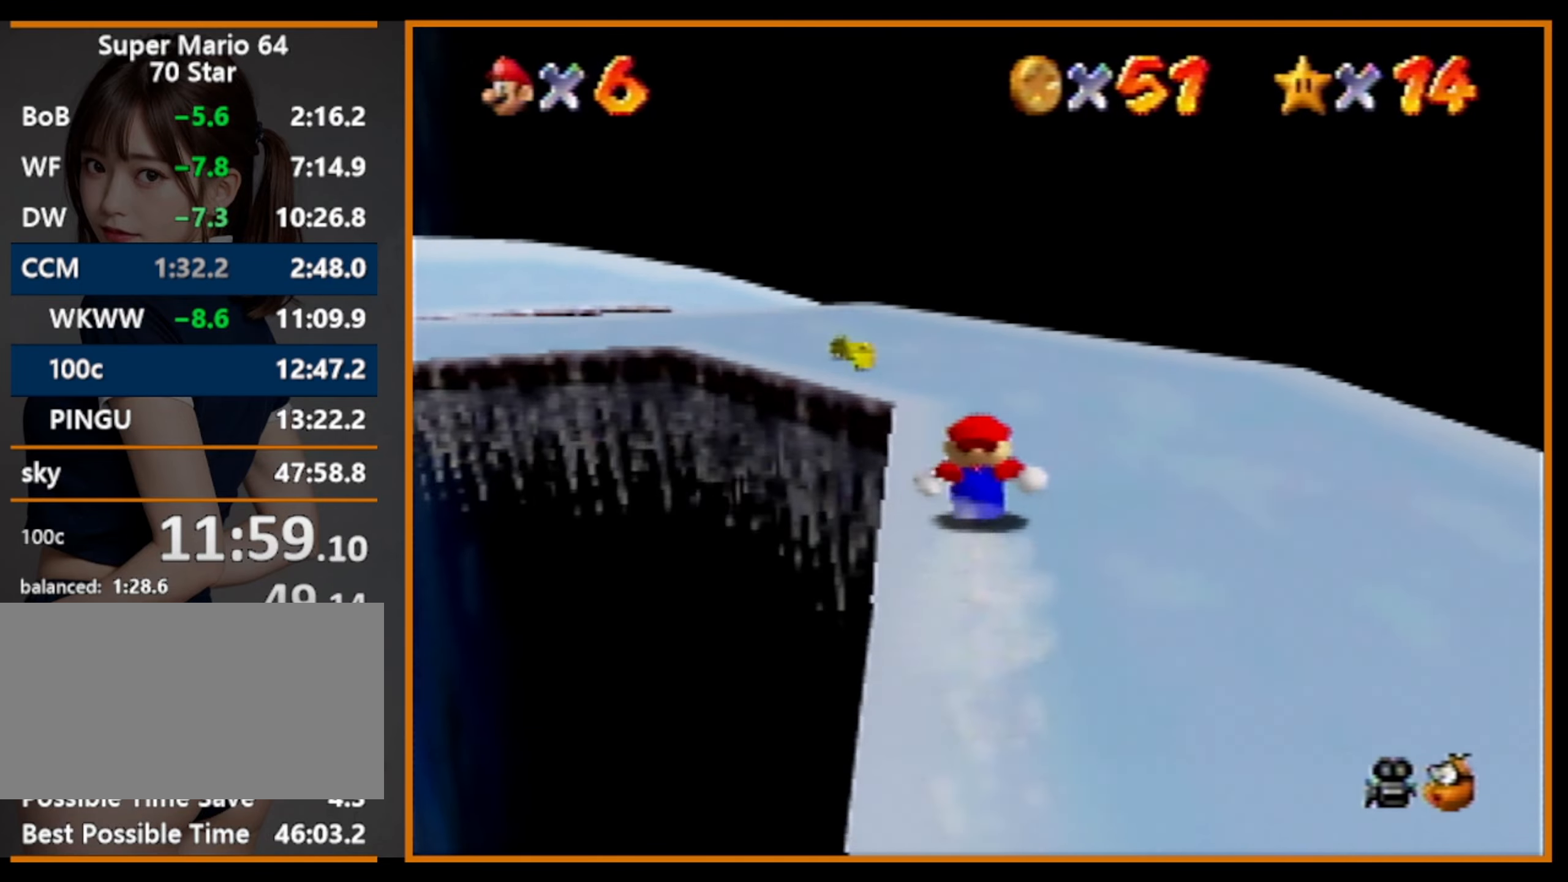
{"buttons": [], "left_stick": "up-left", "events": [[167, "left_stick", "up-left"]]}
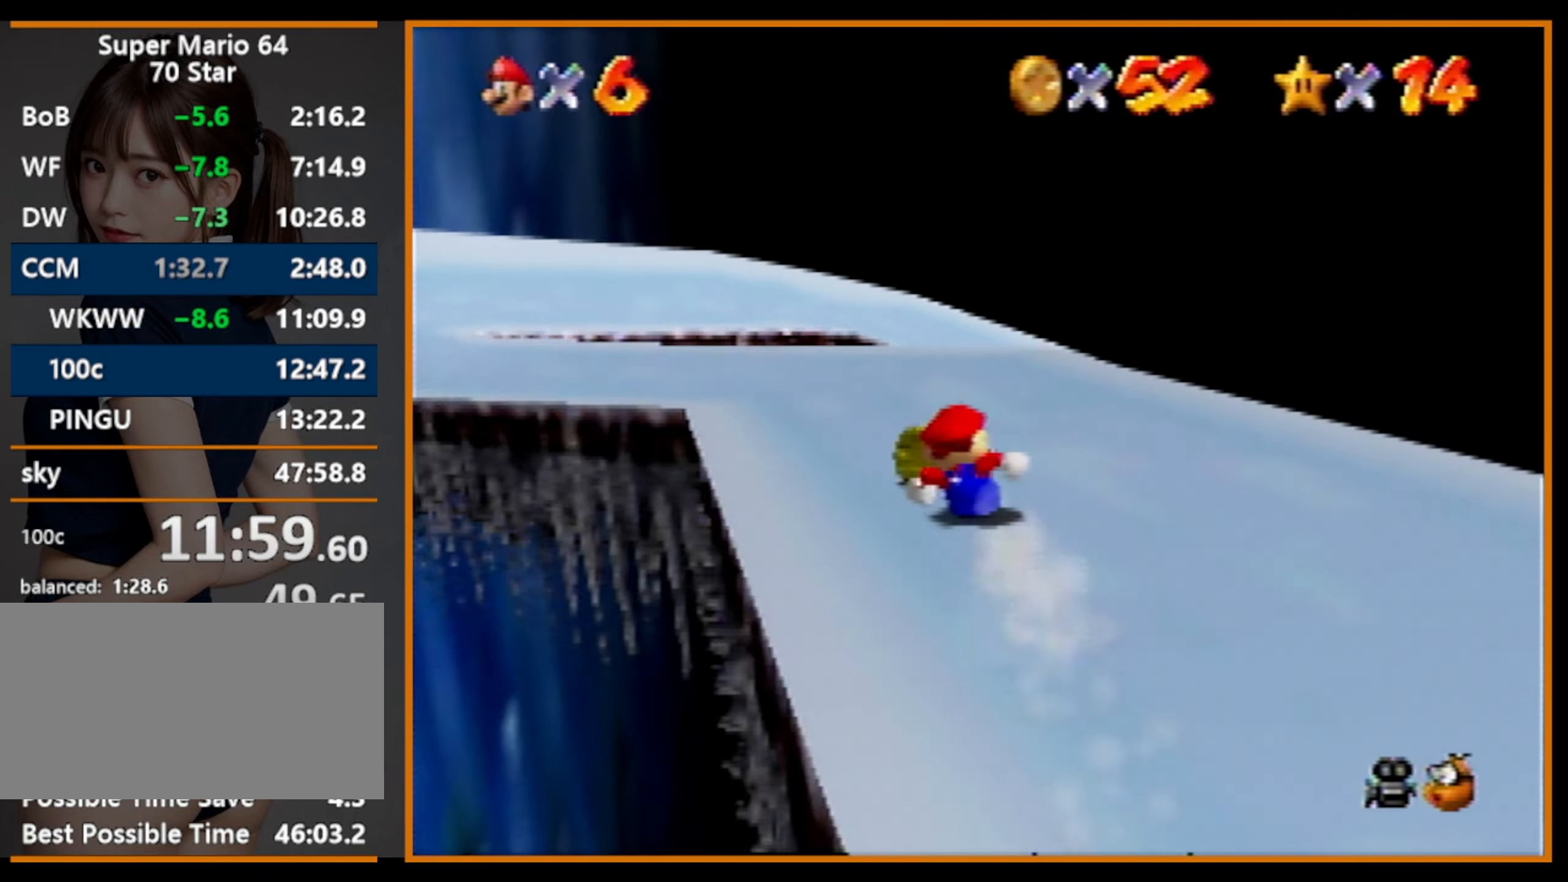
{"buttons": [], "left_stick": "up-left", "events": []}
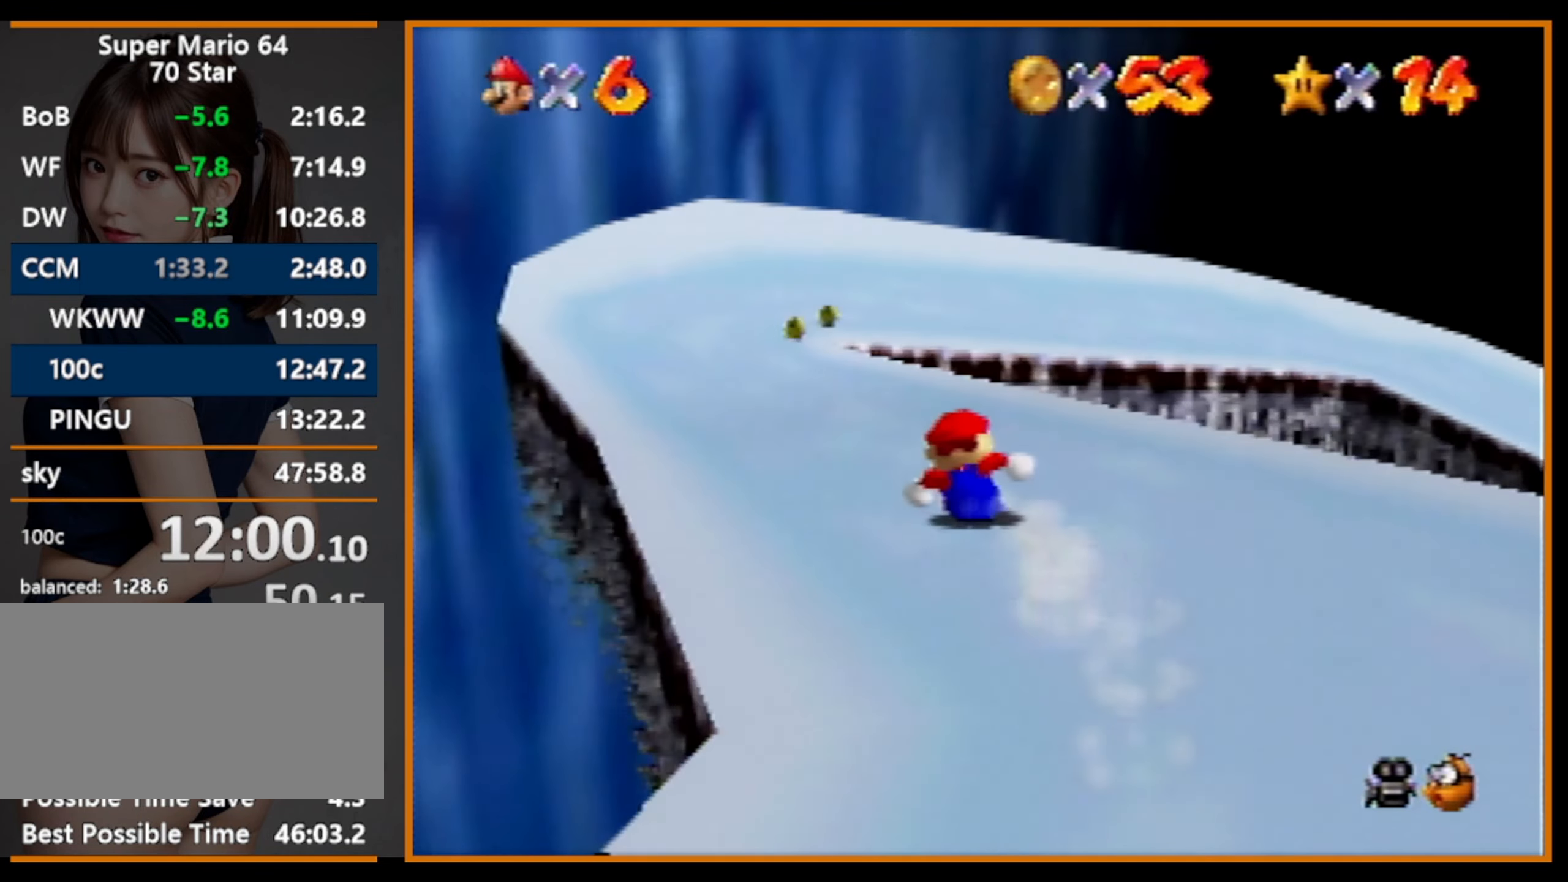
{"buttons": [], "left_stick": "up", "events": [[100, "left_stick", "up"], [234, "left_stick", "up-left"], [467, "left_stick", "up"]]}
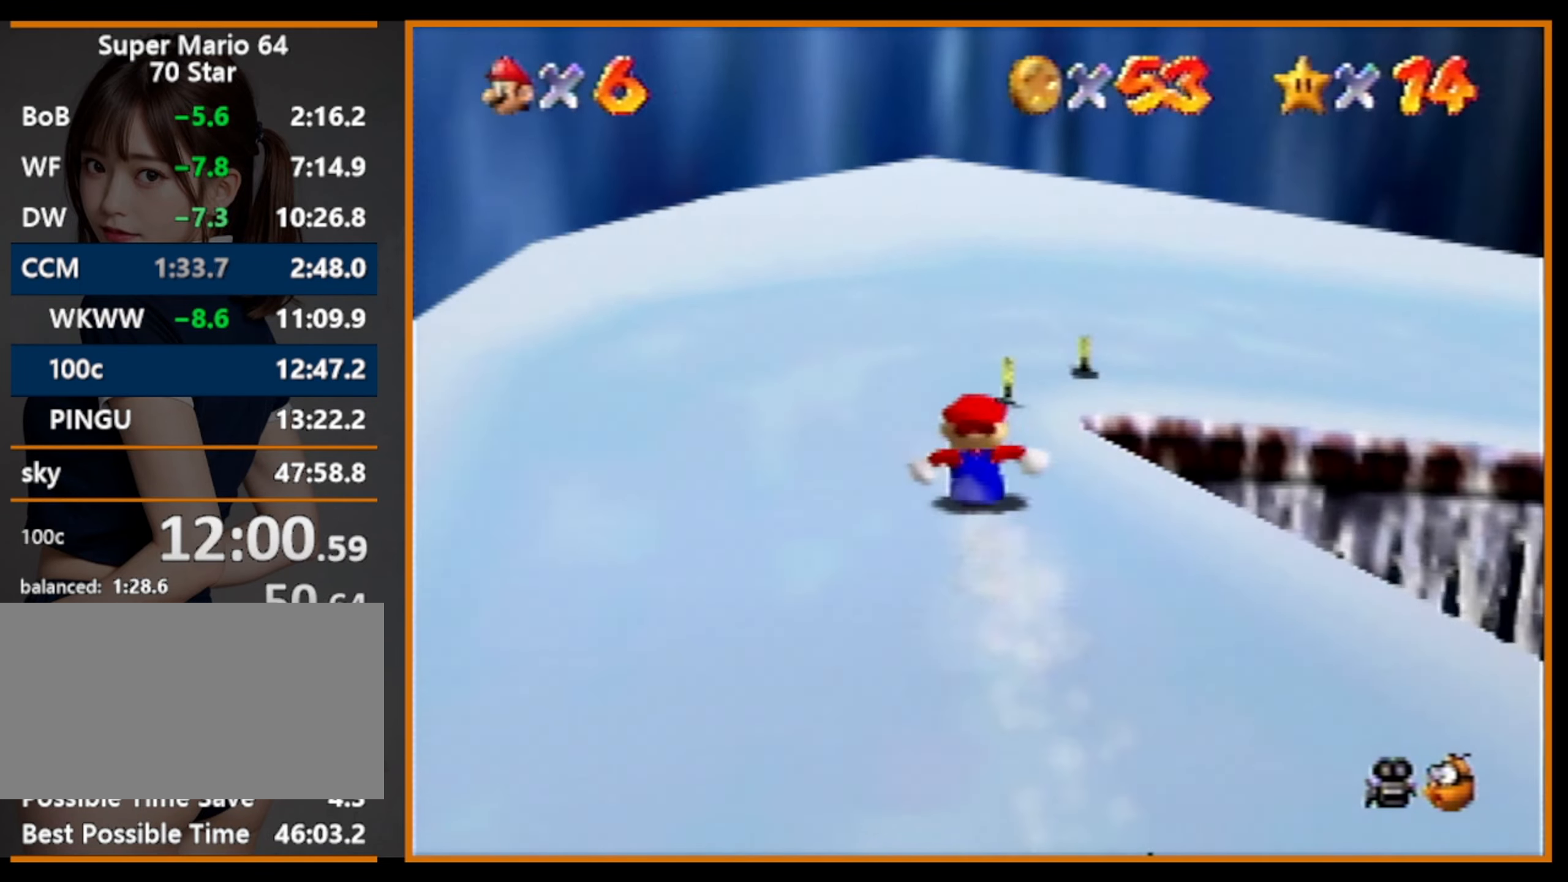
{"buttons": [], "left_stick": "right", "events": [[100, "left_stick", "up-right"], [234, "left_stick", "right"]]}
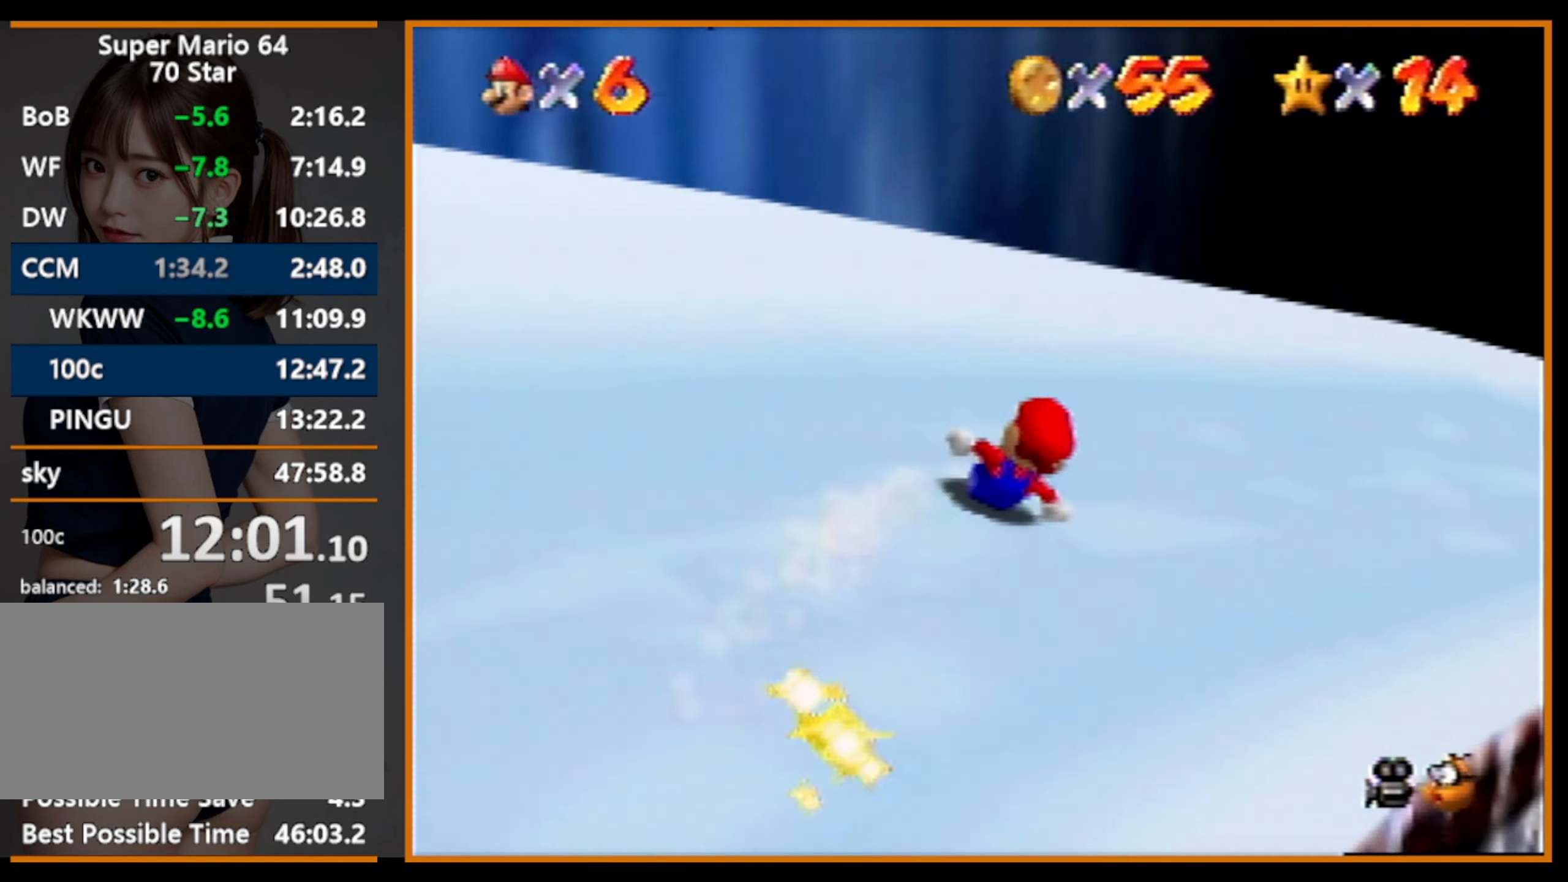
{"buttons": [], "left_stick": "up", "events": [[100, "left_stick", "up-right"], [200, "left_stick", "up"]]}
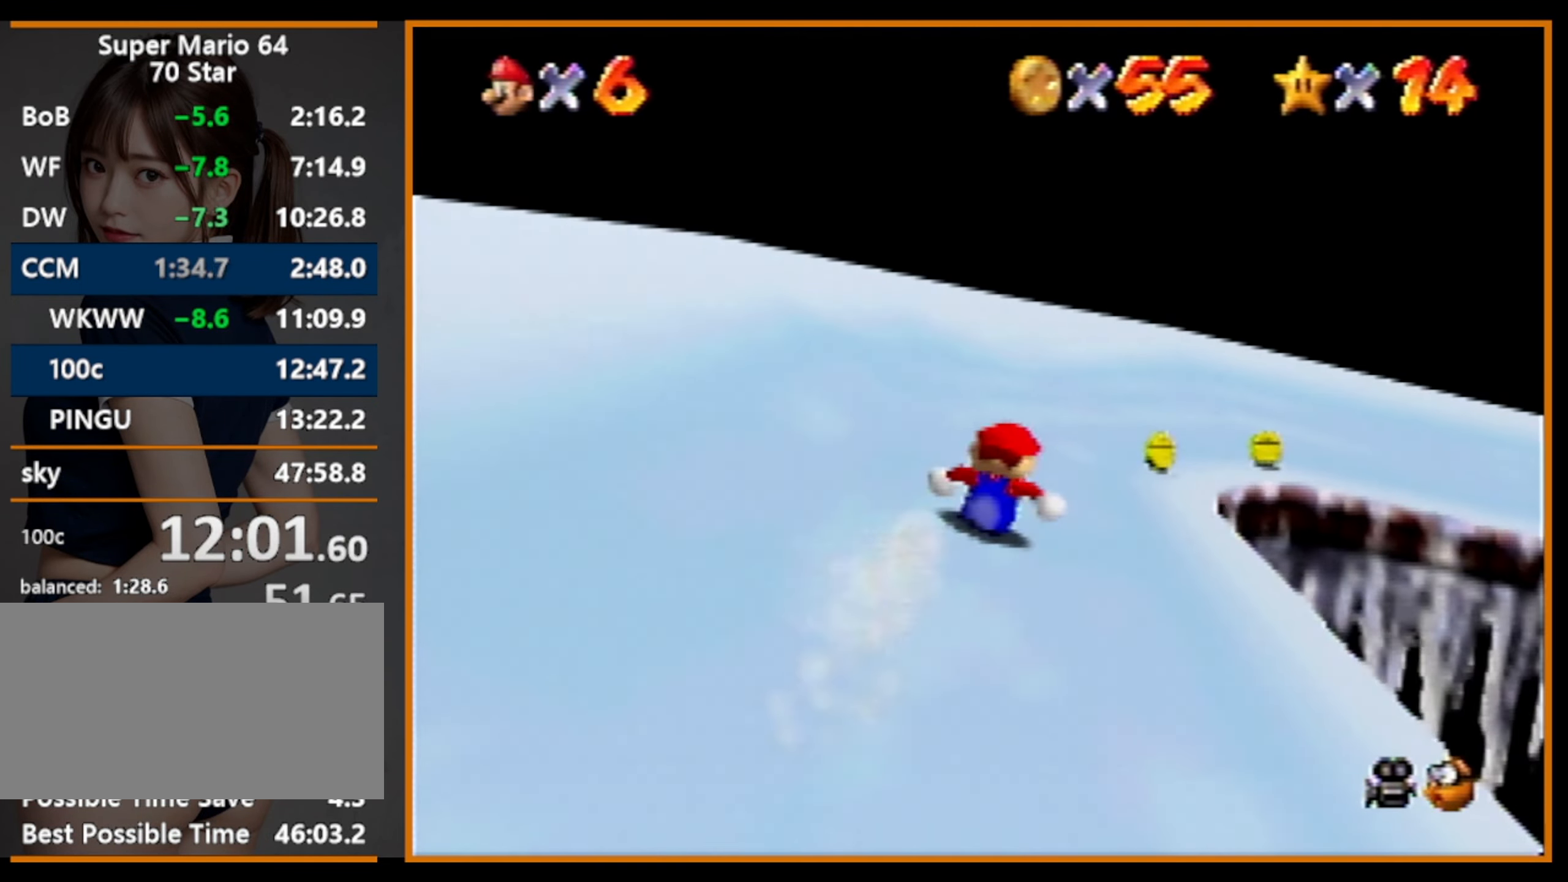
{"buttons": [], "left_stick": "right", "events": [[167, "left_stick", "up-right"], [300, "left_stick", "right"]]}
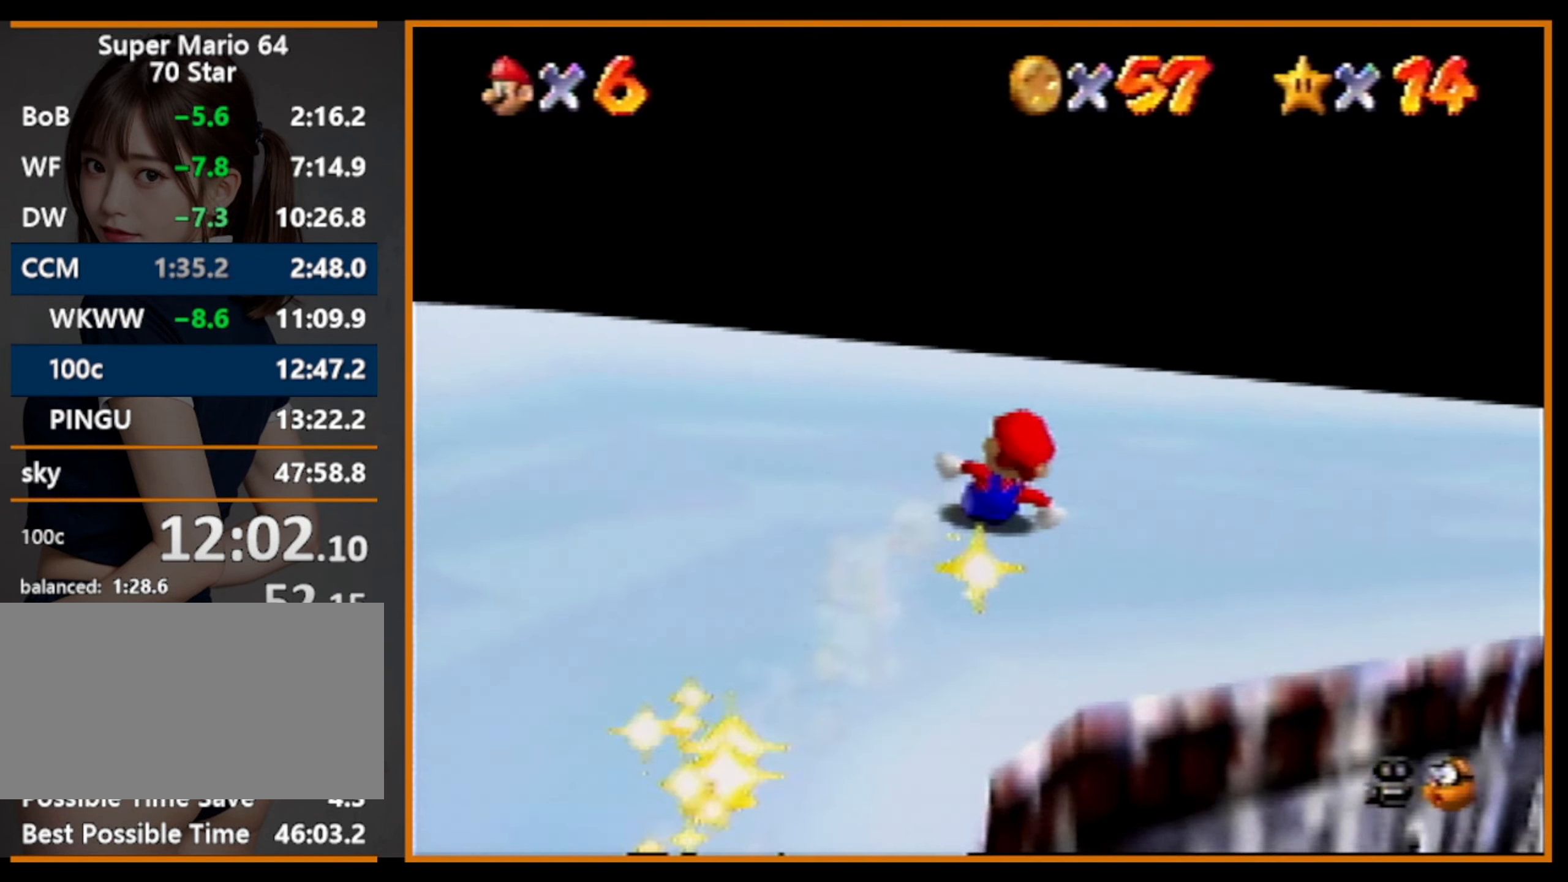
{"buttons": [], "left_stick": "up-right", "events": [[500, "left_stick", "up-right"]]}
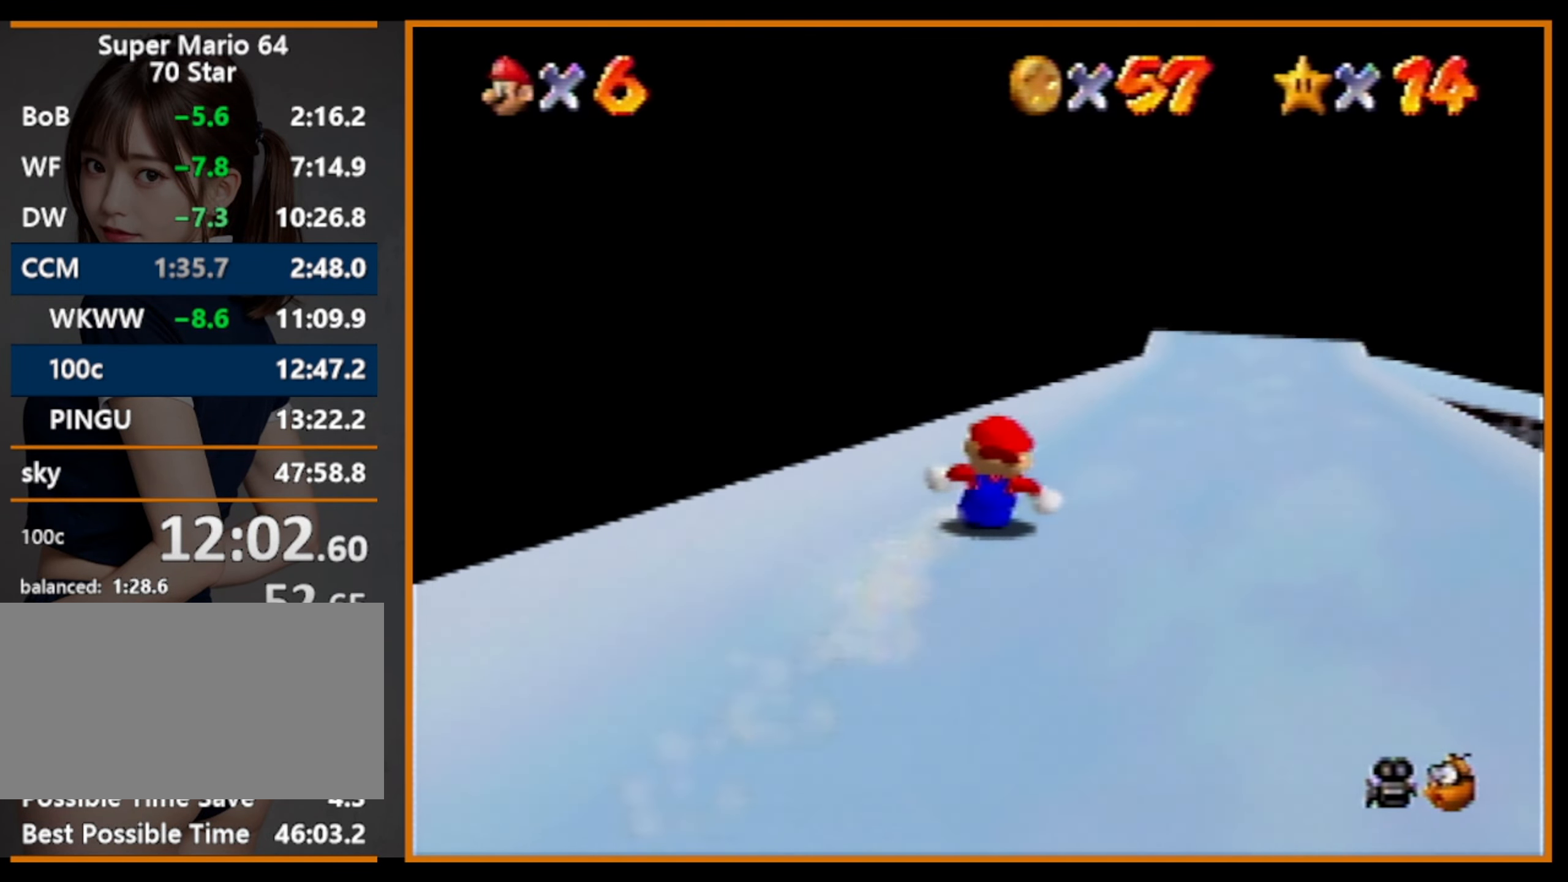
{"buttons": [], "left_stick": "up", "events": [[267, "left_stick", "up"]]}